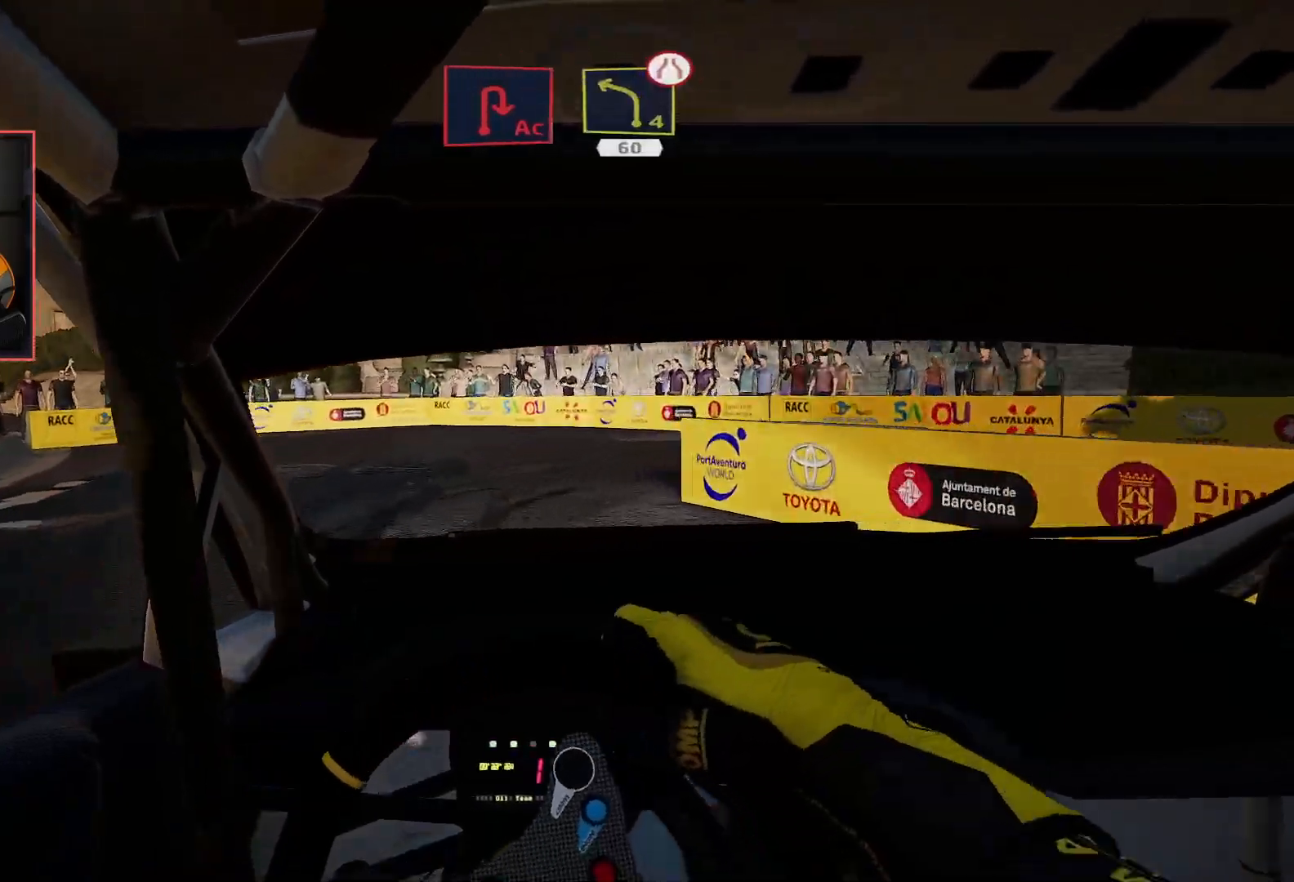
Gameplay with a controller (Xbox layout); each line is a JSON object with the inputs held at the frame after it. "events" lists button and stick changes between this image and that frame as [ms after this image, input, new state], when the widget could be followed in between.
{"buttons": ["R2"], "left_stick": "right", "right_stick": "center", "events": [[83, "left_stick", "down-left"], [167, "L2", "up"], [200, "R2", "down"], [200, "left_stick", "center"], [483, "left_stick", "right"]]}
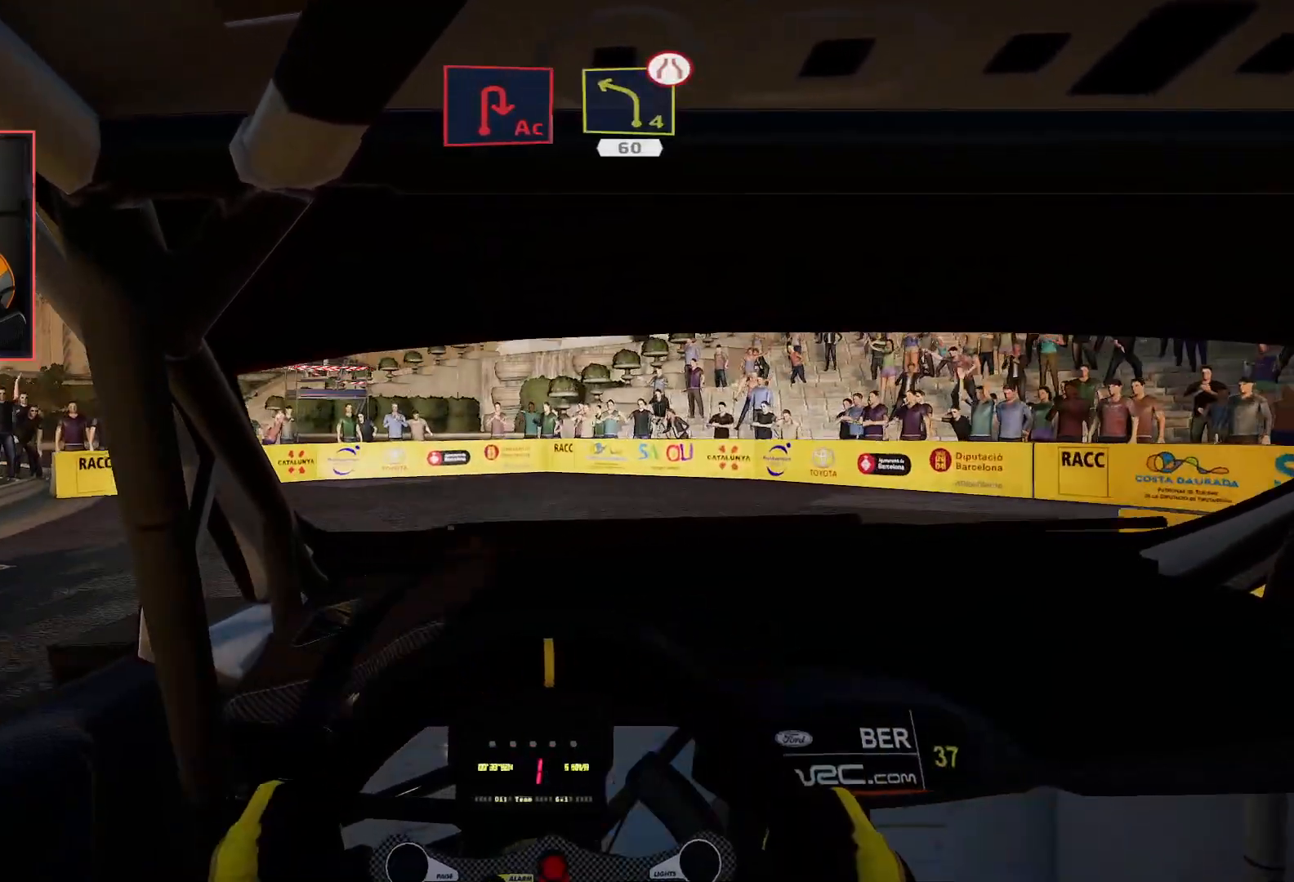
{"buttons": ["A"], "left_stick": "right", "right_stick": "center", "events": [[117, "A", "down"], [117, "R2", "up"]]}
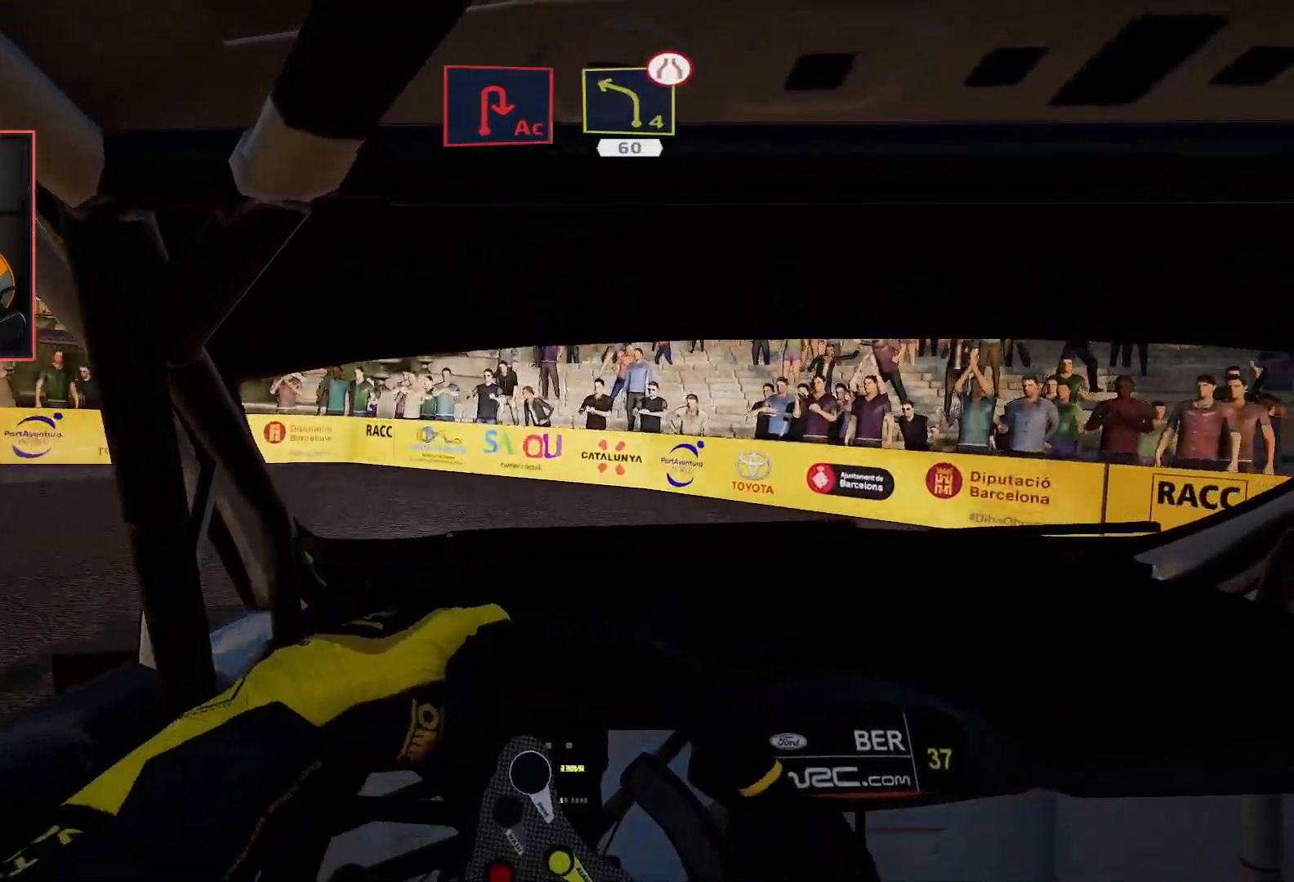
{"buttons": ["A"], "left_stick": "right", "right_stick": "center", "events": []}
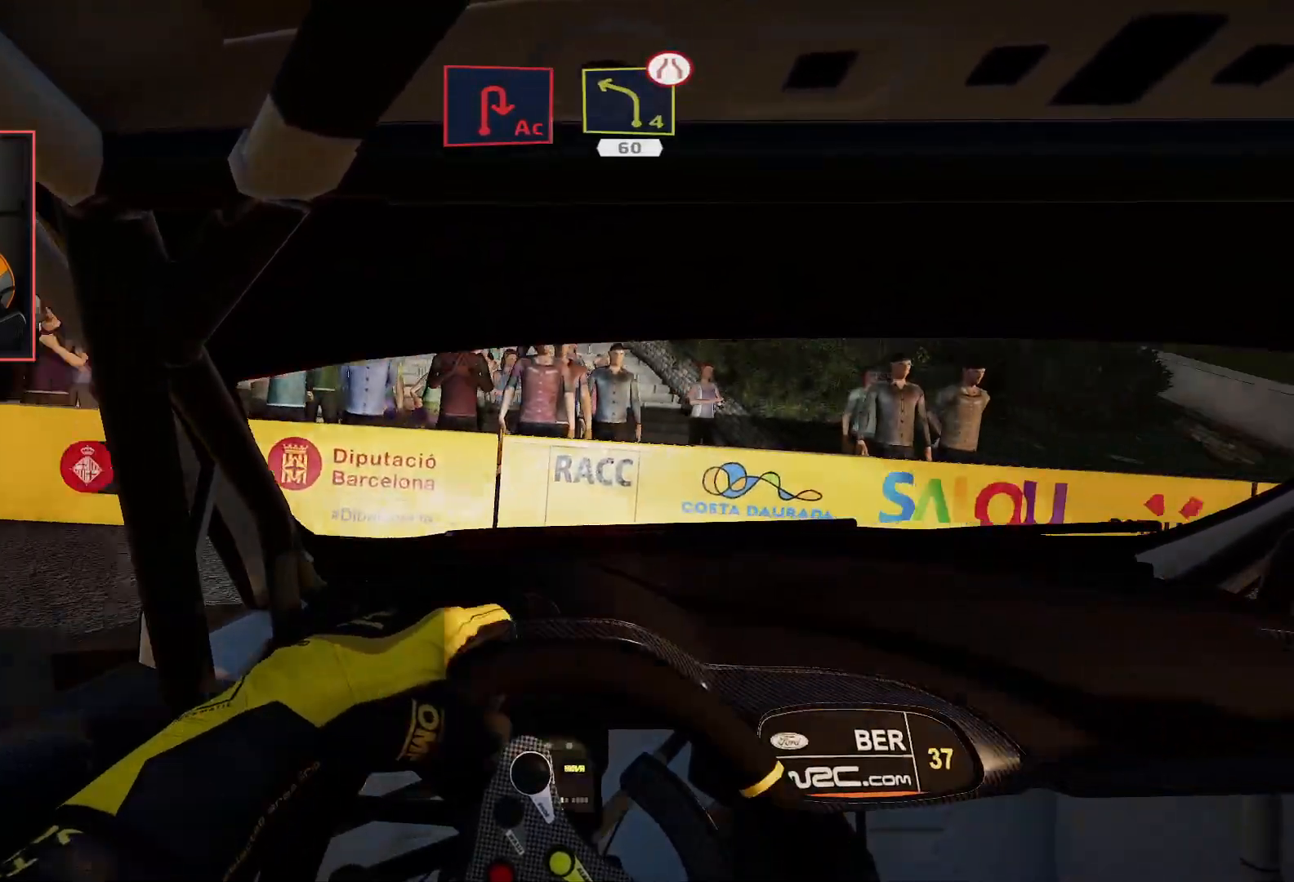
{"buttons": ["R2"], "left_stick": "left", "right_stick": "center", "events": [[100, "A", "up"], [133, "left_stick", "center"], [150, "R2", "down"], [183, "left_stick", "left"]]}
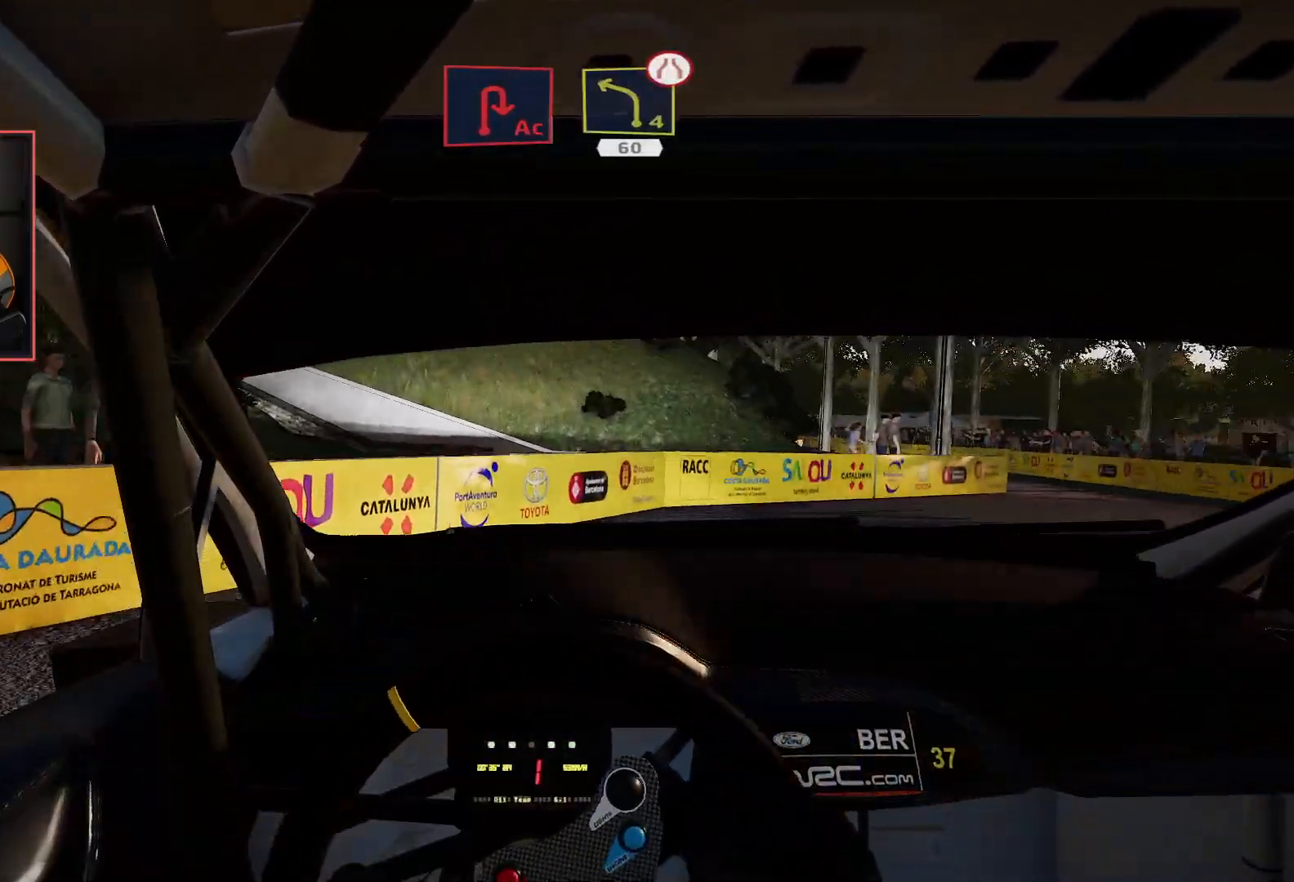
{"buttons": ["R2"], "left_stick": "right", "right_stick": "center", "events": [[133, "left_stick", "center"], [317, "left_stick", "right"]]}
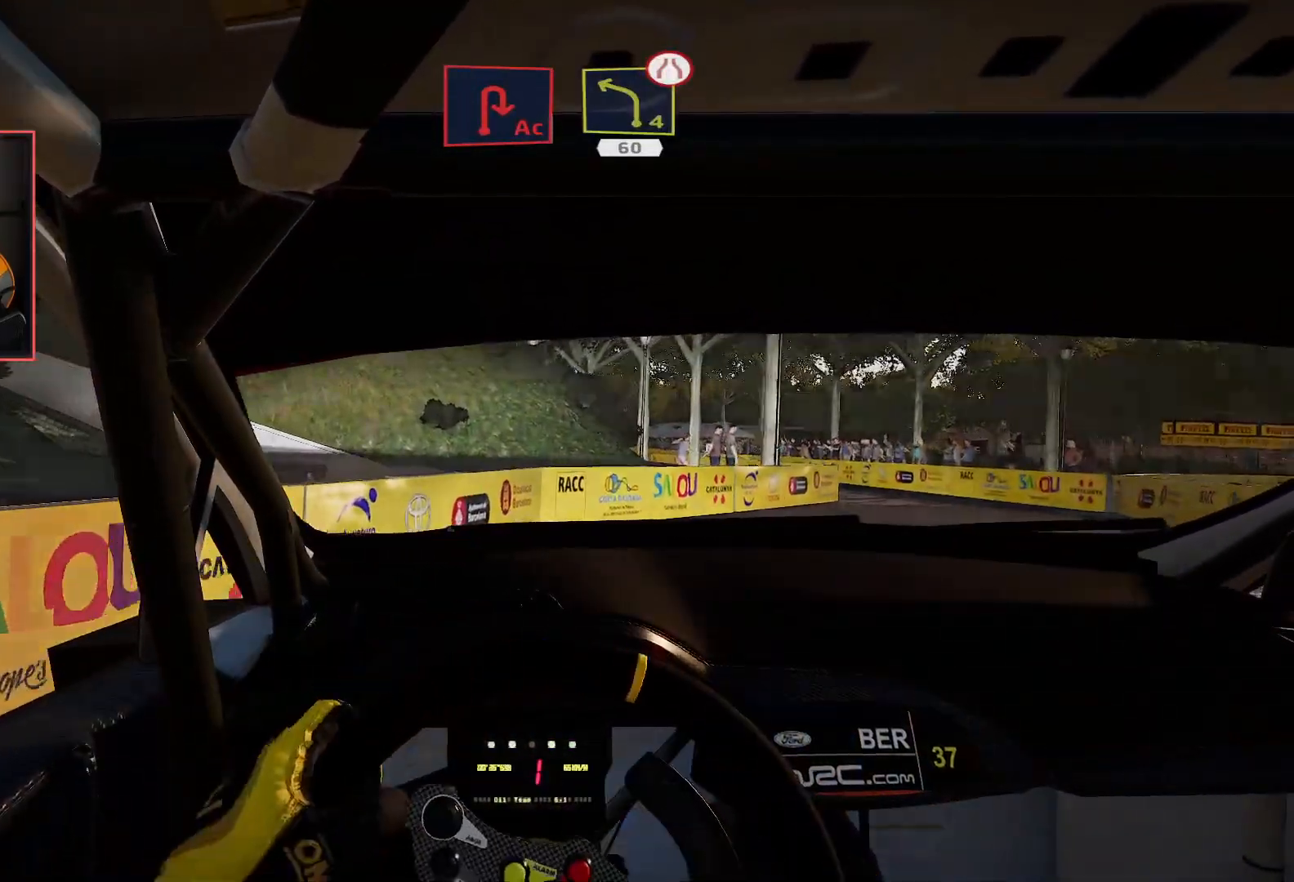
{"buttons": [], "left_stick": "center", "right_stick": "center", "events": [[433, "left_stick", "center"], [450, "R2", "up"]]}
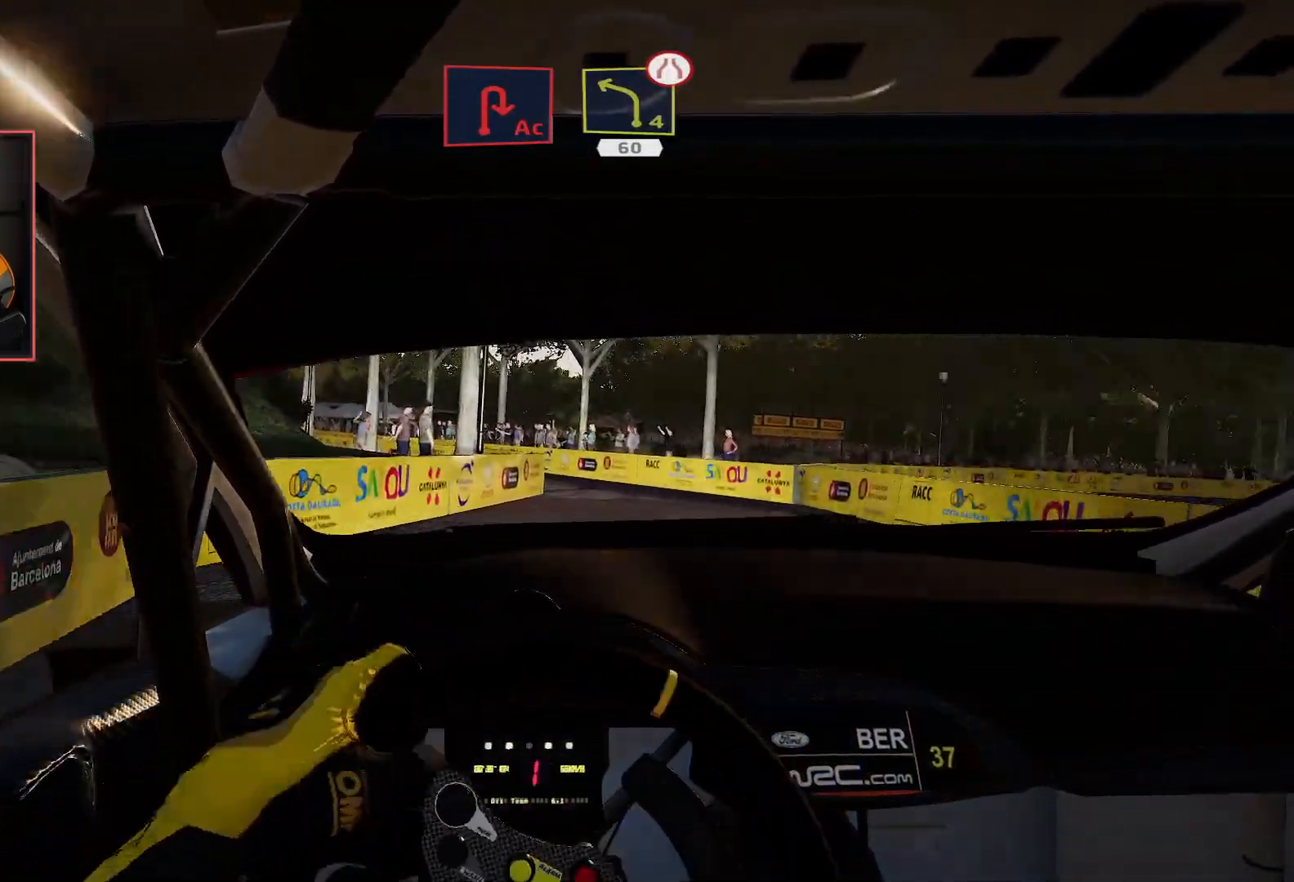
{"buttons": ["R2"], "left_stick": "center", "right_stick": "center", "events": [[17, "R2", "down"], [50, "left_stick", "left"], [333, "left_stick", "center"]]}
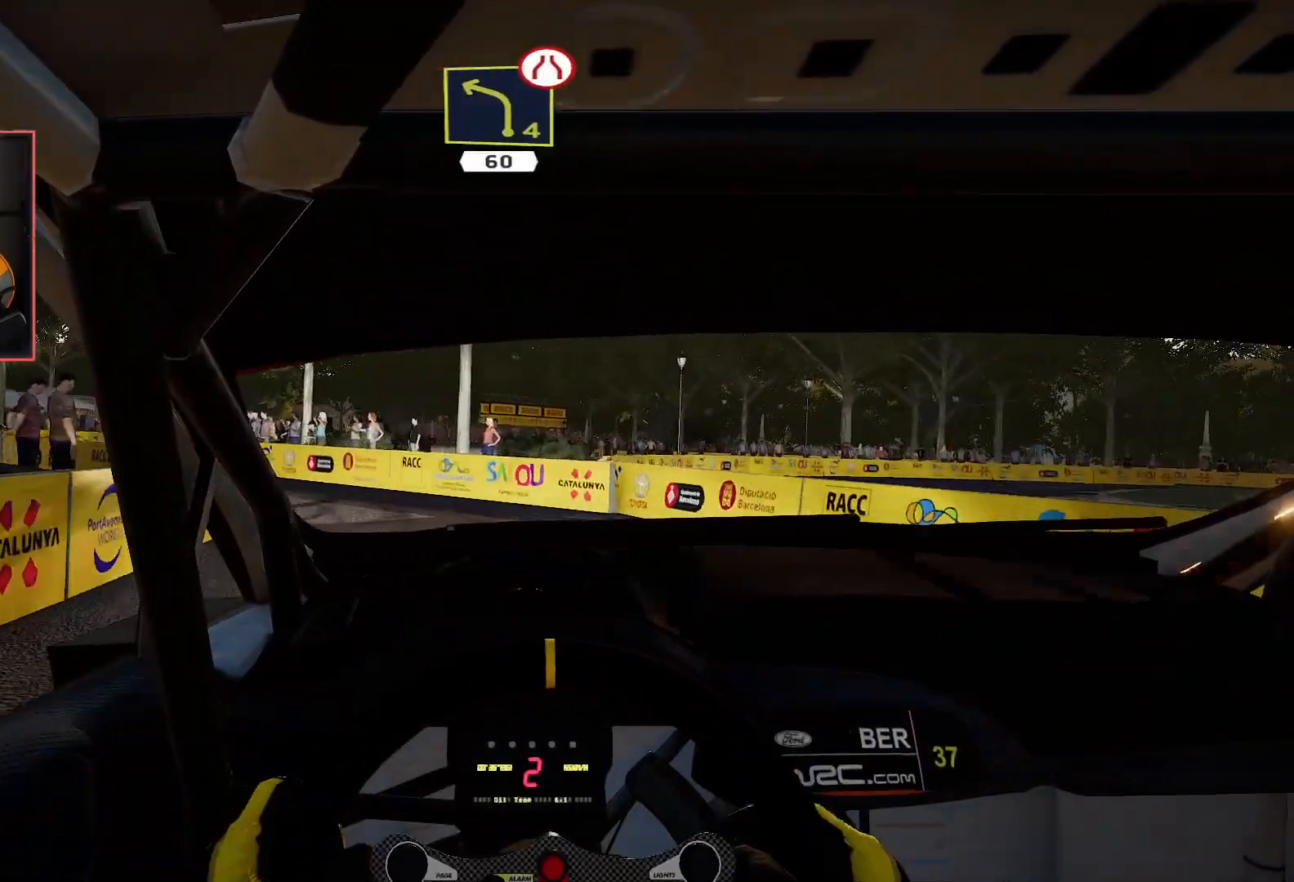
{"buttons": ["L2"], "left_stick": "down-left", "right_stick": "center", "events": [[33, "left_stick", "left"], [200, "L2", "down"], [217, "R2", "up"], [217, "left_stick", "down-left"]]}
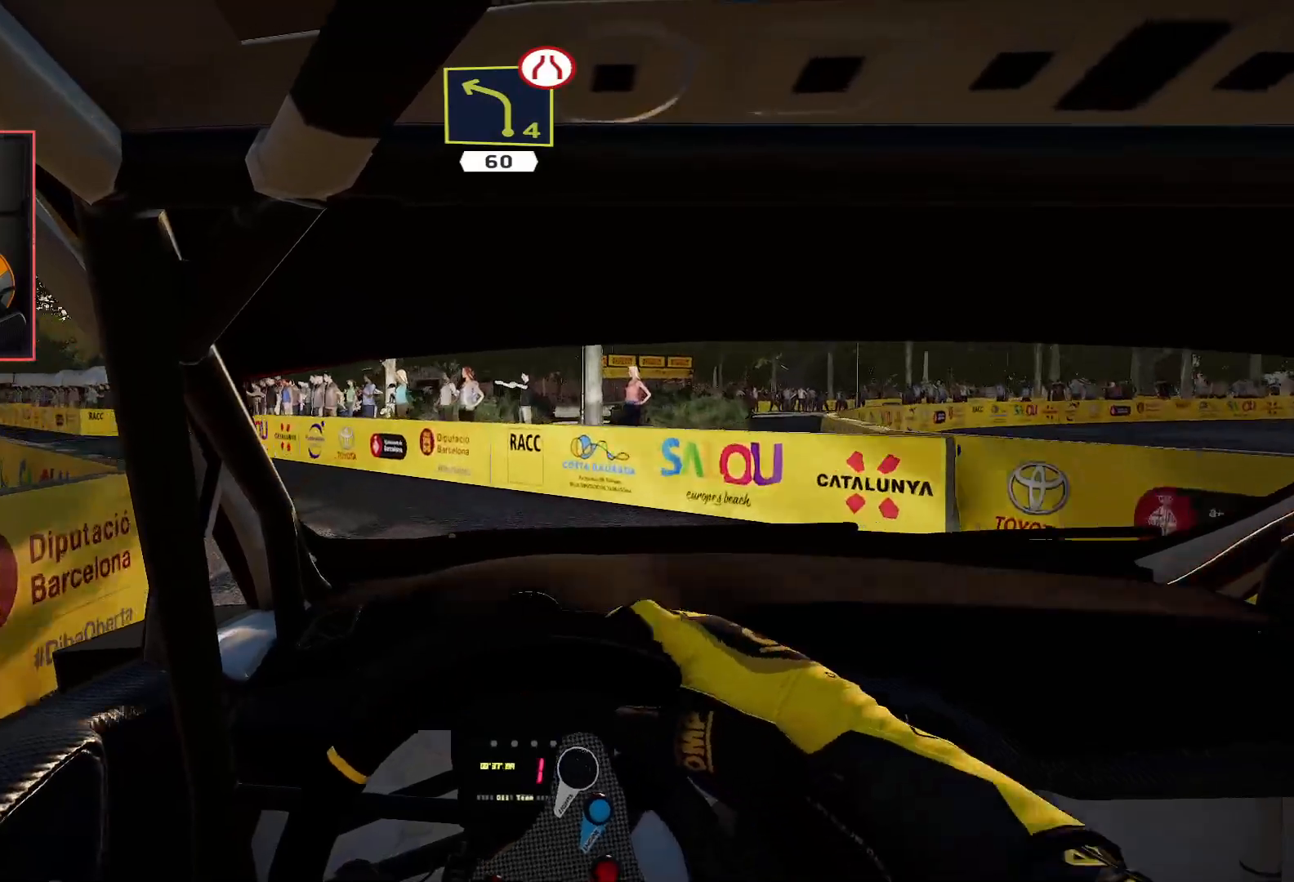
{"buttons": ["R2"], "left_stick": "down-left", "right_stick": "center", "events": [[150, "L2", "up"], [500, "R2", "down"]]}
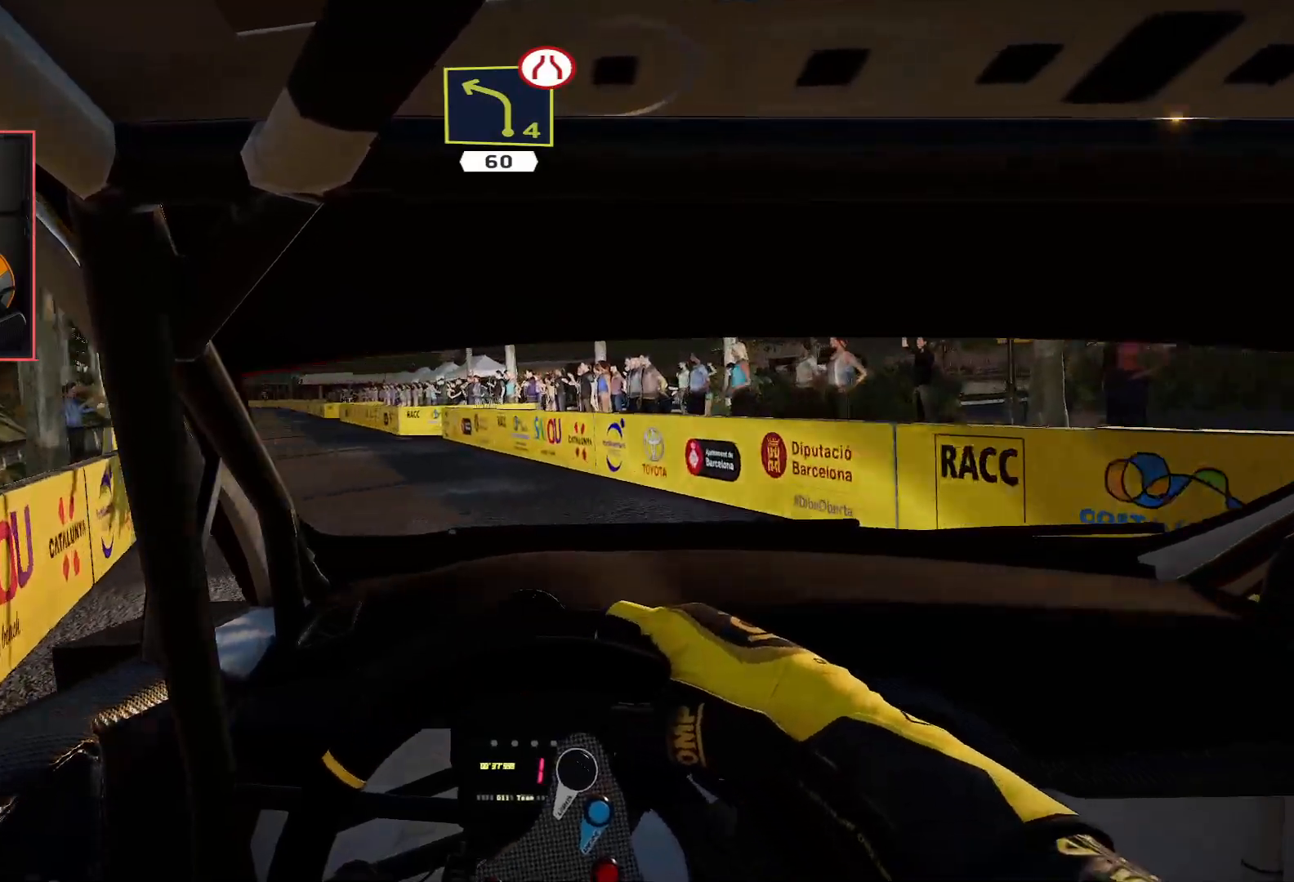
{"buttons": ["R2"], "left_stick": "center", "right_stick": "center", "events": [[33, "left_stick", "center"], [250, "left_stick", "right"], [483, "left_stick", "center"]]}
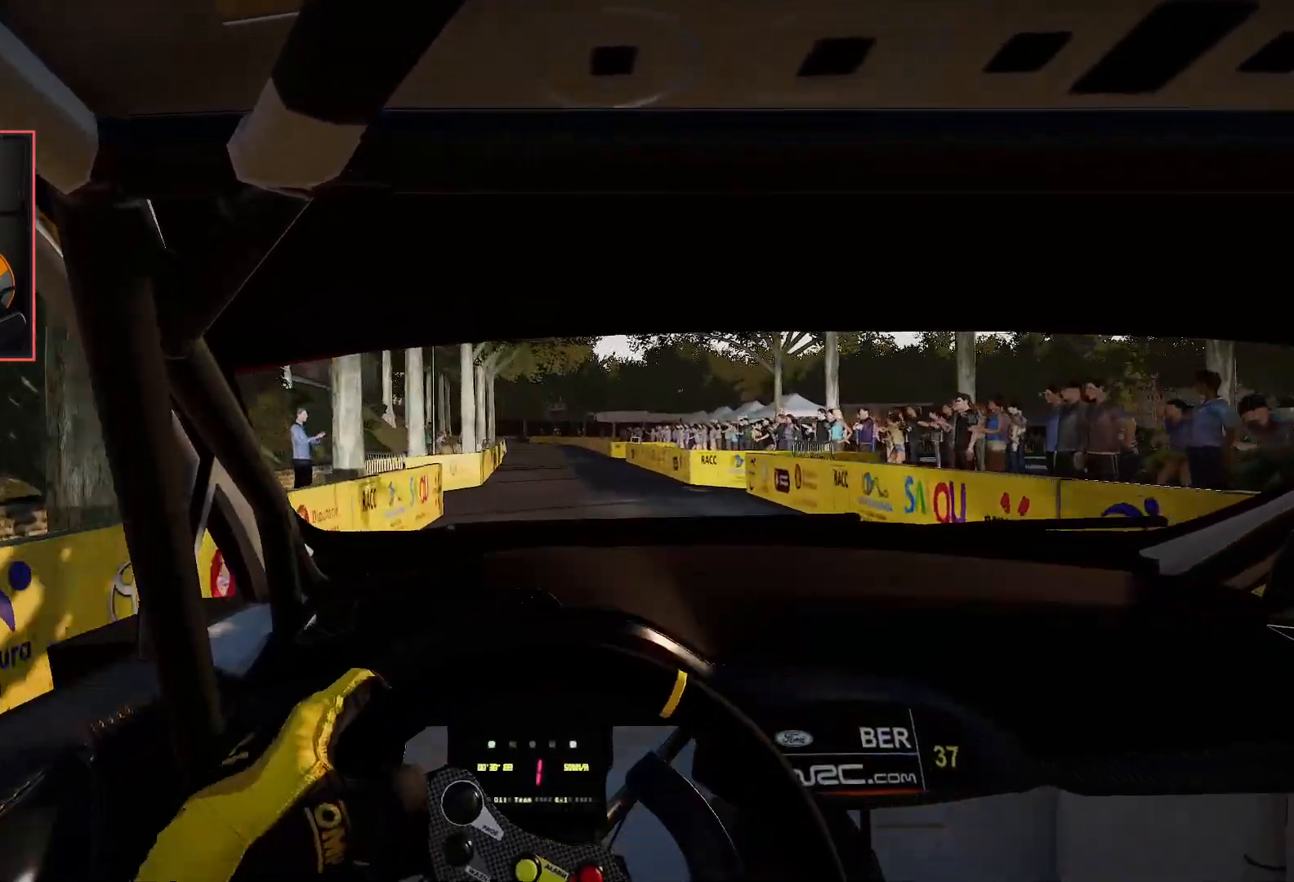
{"buttons": ["R2"], "left_stick": "center", "right_stick": "center", "events": []}
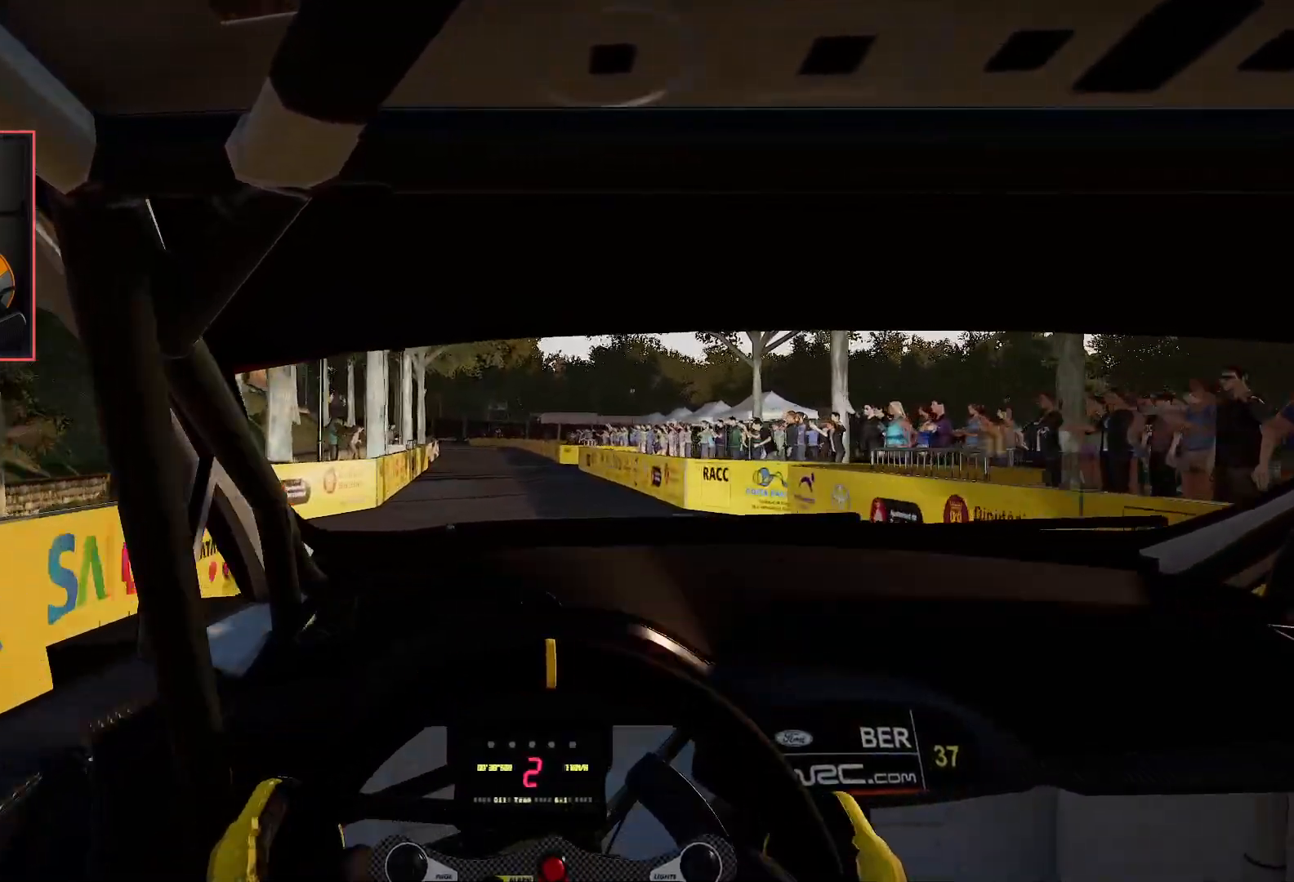
{"buttons": ["R2"], "left_stick": "center", "right_stick": "center", "events": [[33, "left_stick", "left"], [183, "left_stick", "center"]]}
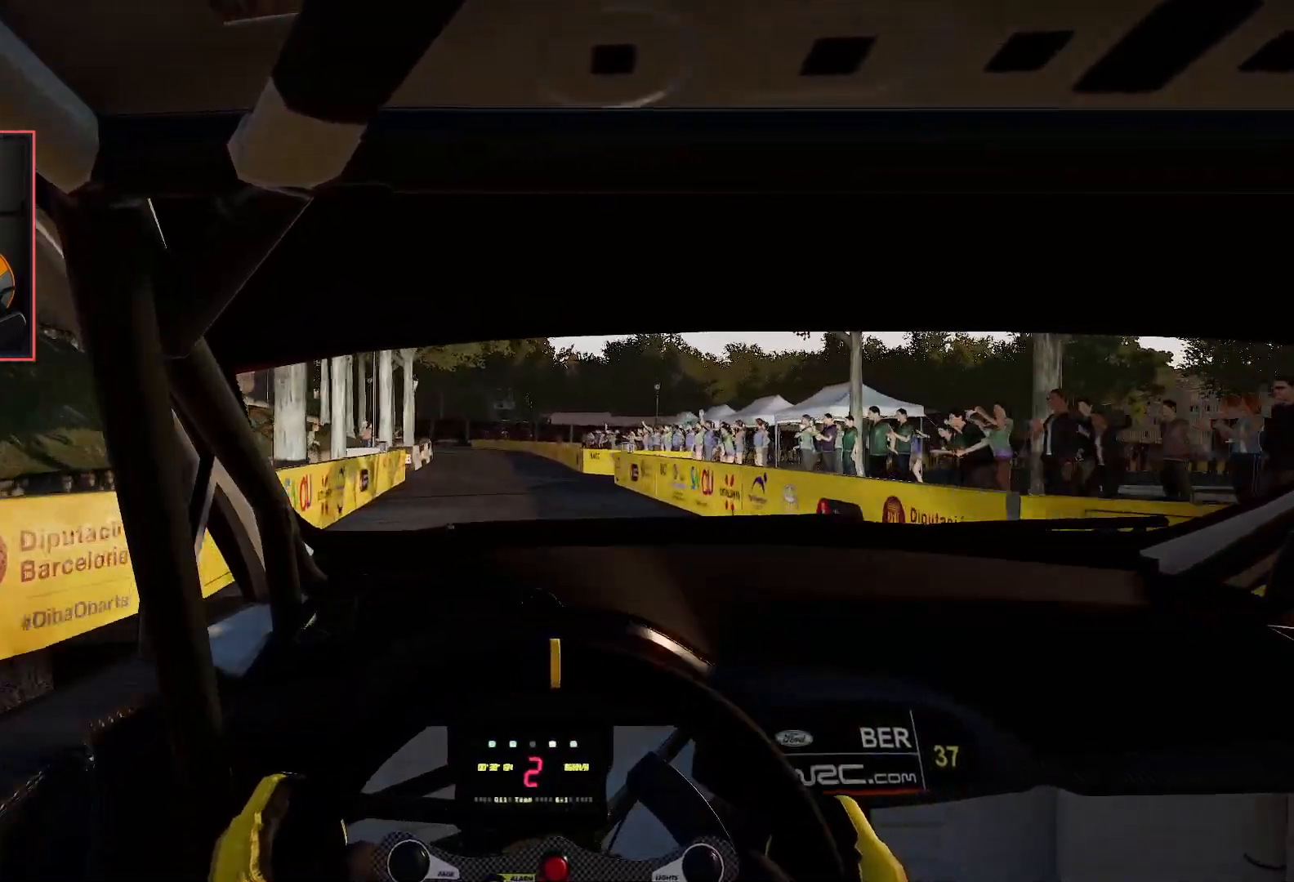
{"buttons": ["R2"], "left_stick": "center", "right_stick": "center", "events": []}
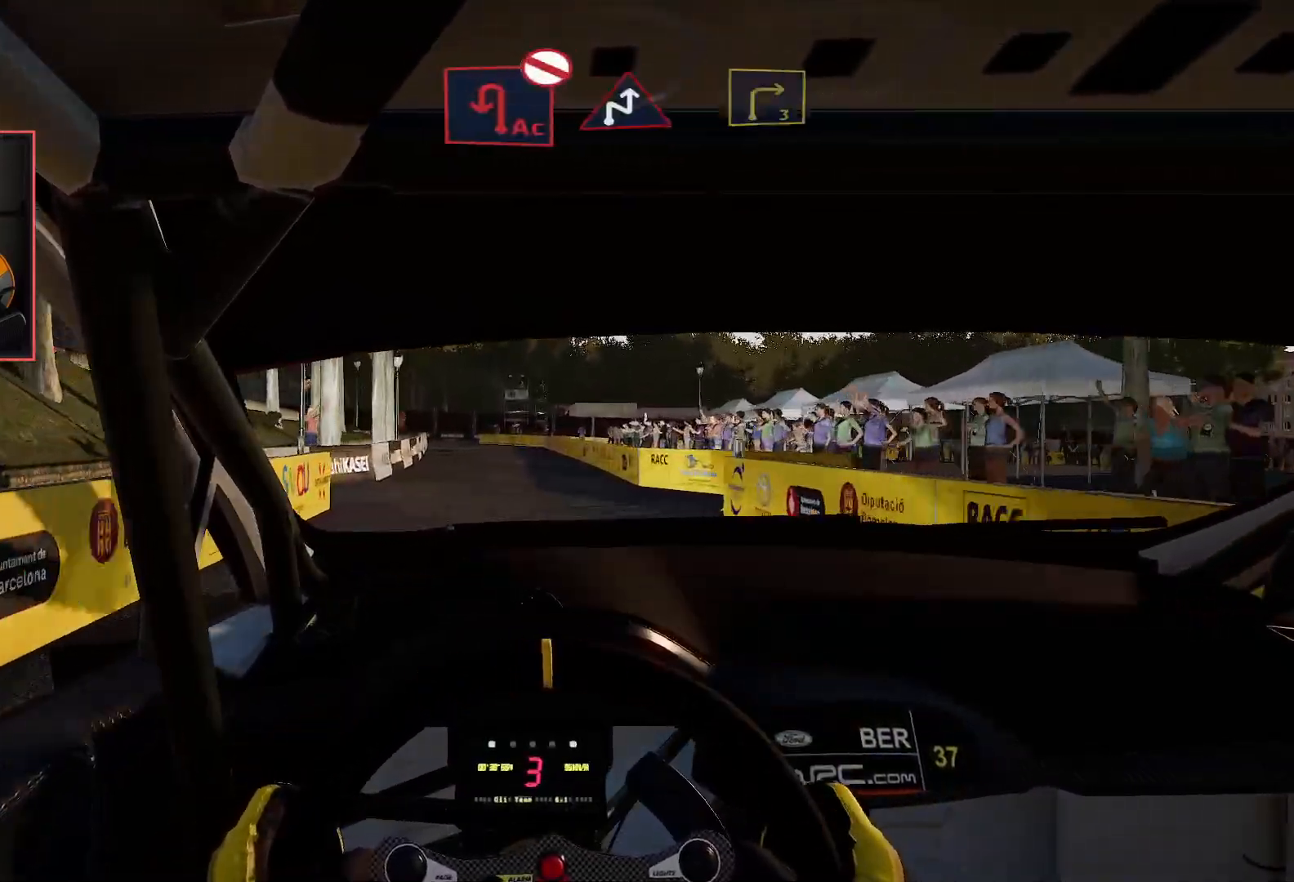
{"buttons": ["R2"], "left_stick": "center", "right_stick": "center", "events": [[67, "left_stick", "left"], [200, "left_stick", "center"]]}
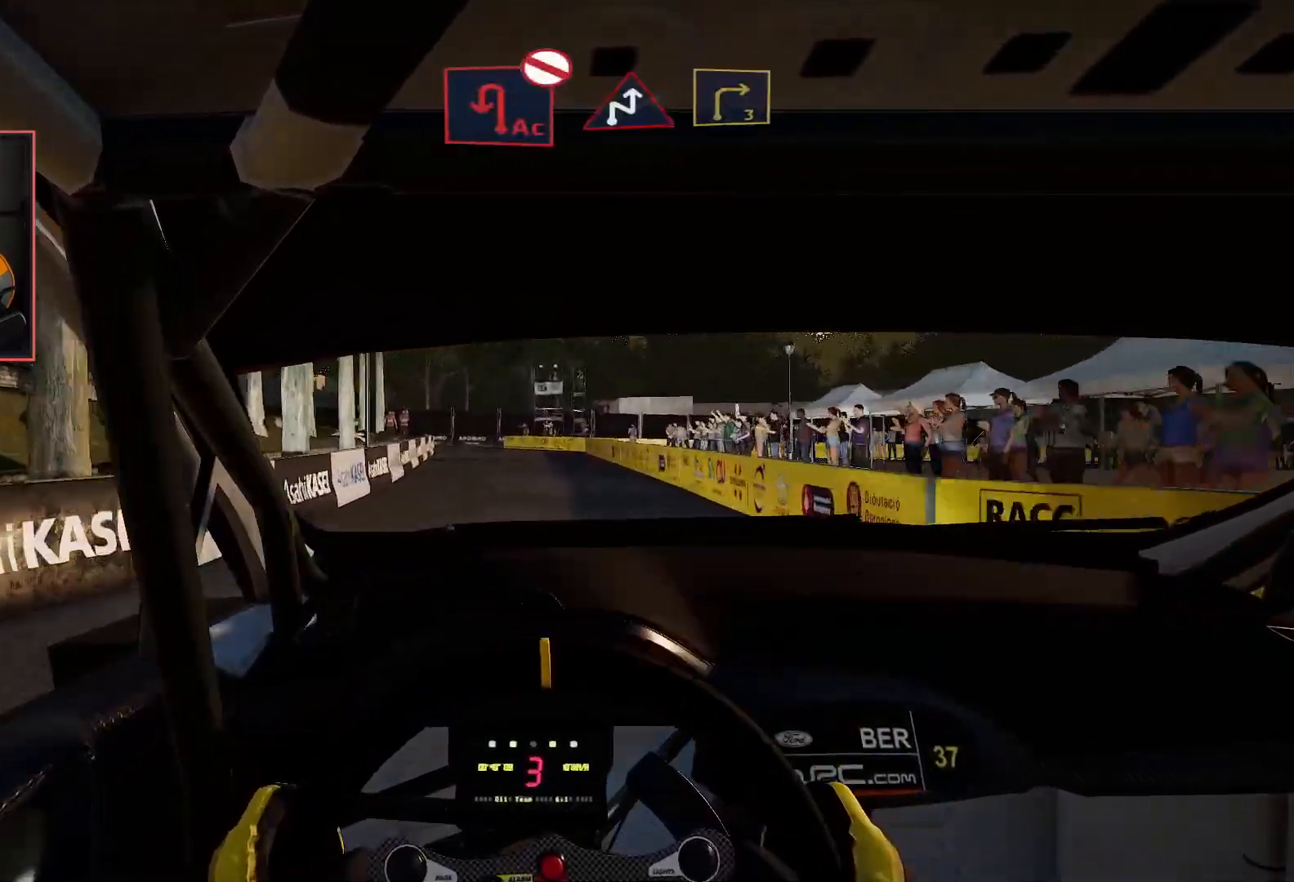
{"buttons": ["R2"], "left_stick": "center", "right_stick": "center", "events": []}
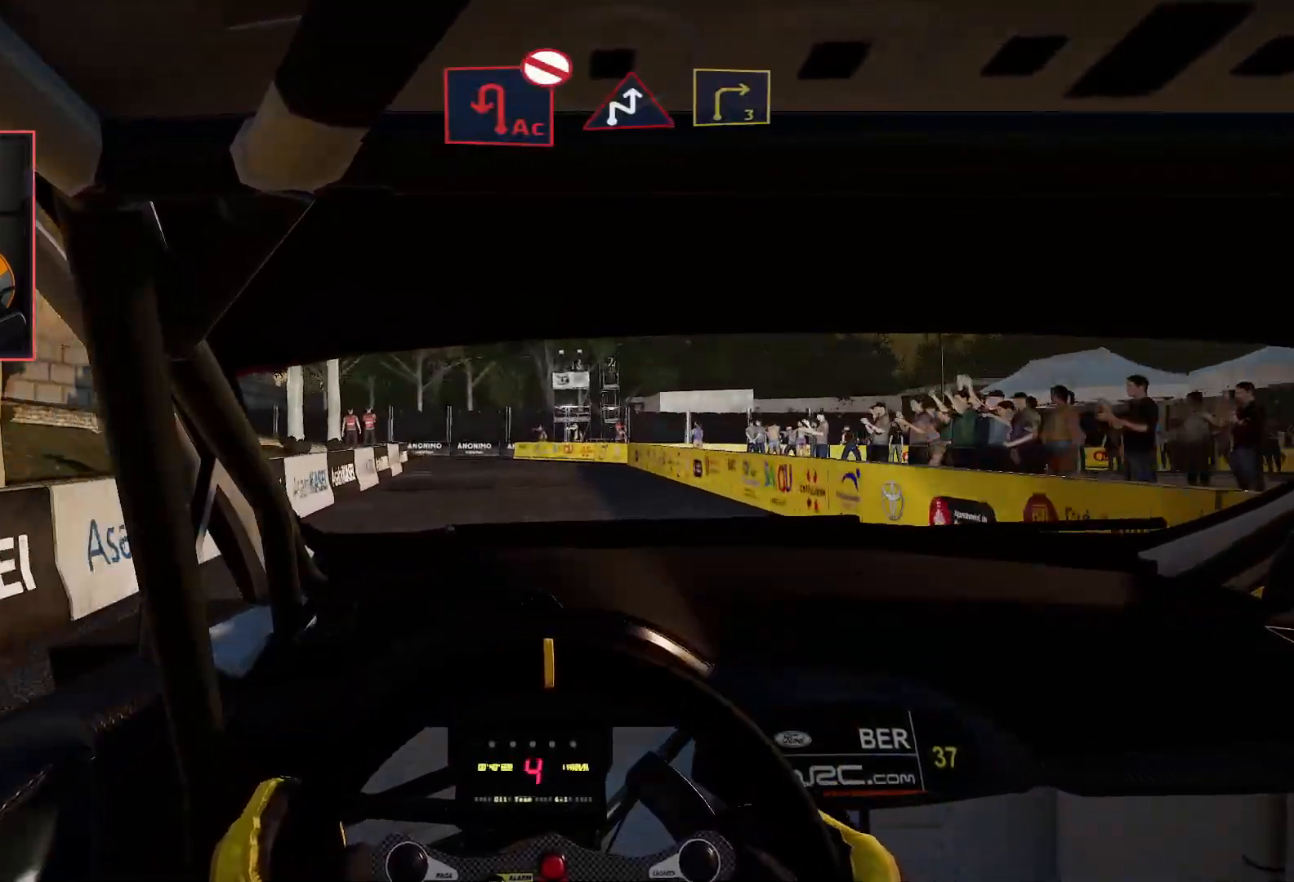
{"buttons": ["L2"], "left_stick": "center", "right_stick": "center", "events": [[133, "R2", "up"], [150, "L2", "down"]]}
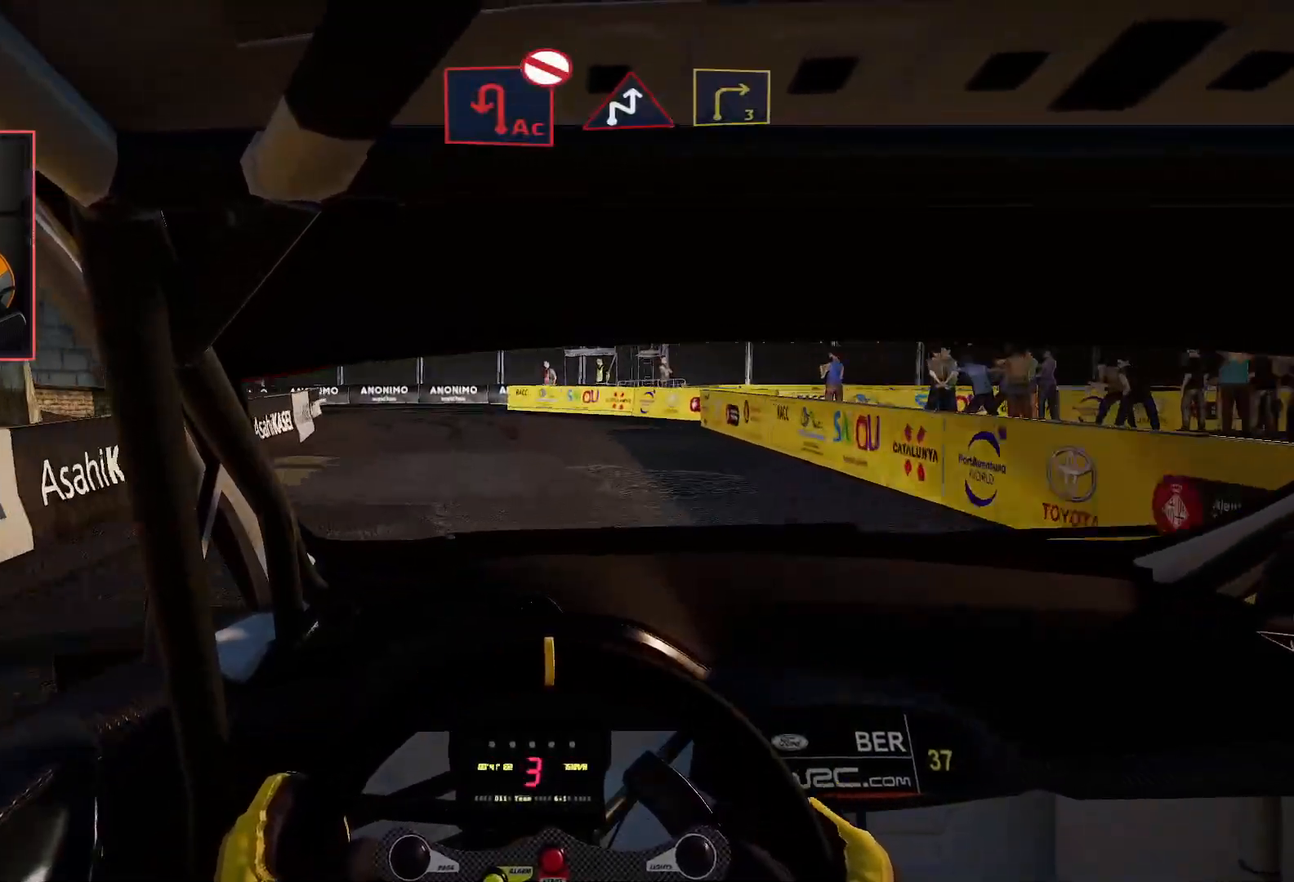
{"buttons": ["L2"], "left_stick": "down-left", "right_stick": "center", "events": [[33, "R2", "down"], [83, "L2", "up"], [83, "left_stick", "left"], [133, "left_stick", "down-left"], [183, "L2", "down"], [183, "R2", "up"], [200, "A", "down"], [367, "A", "up"]]}
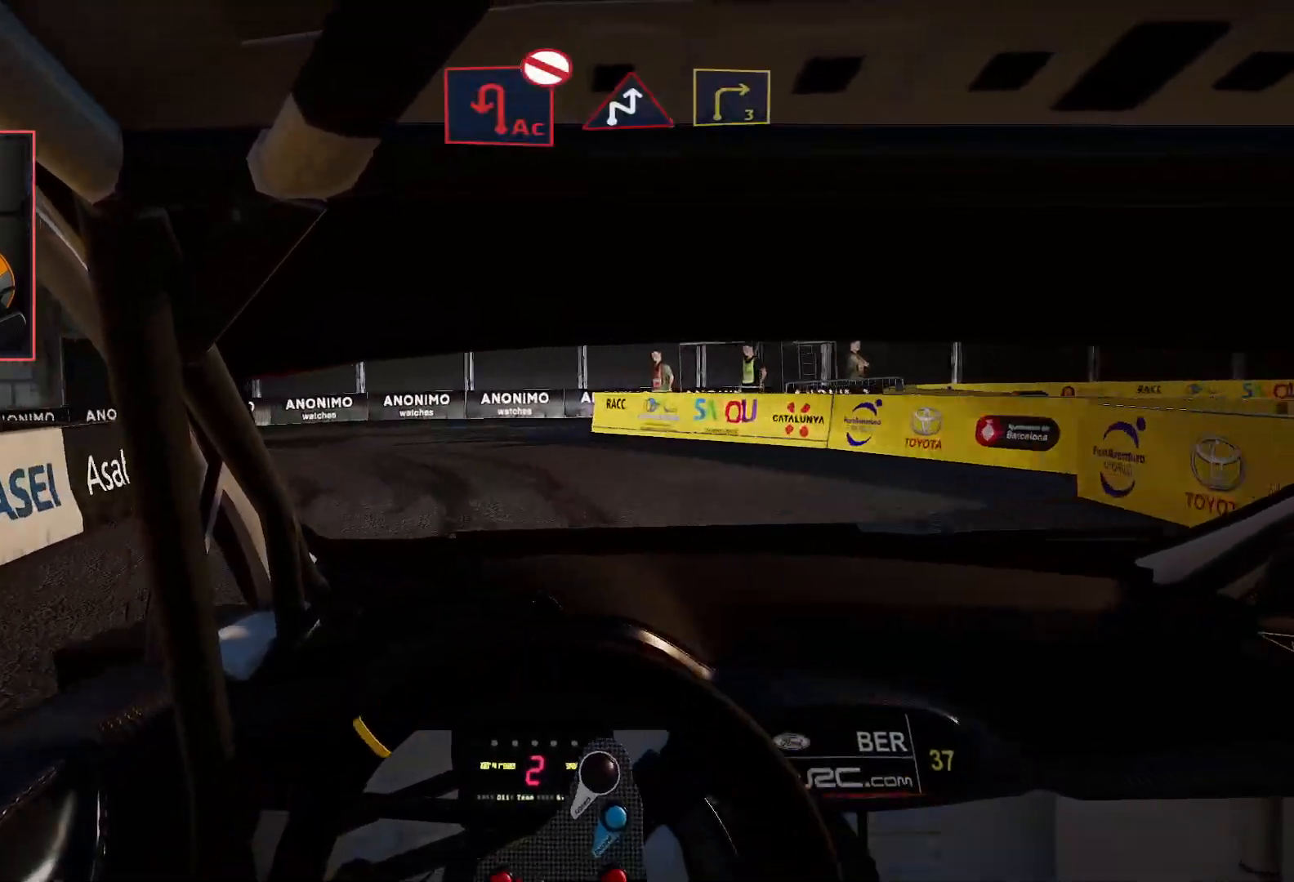
{"buttons": [], "left_stick": "down-left", "right_stick": "center", "events": [[83, "A", "down"], [200, "L2", "up"], [283, "A", "up"], [300, "A", "down"], [467, "A", "up"]]}
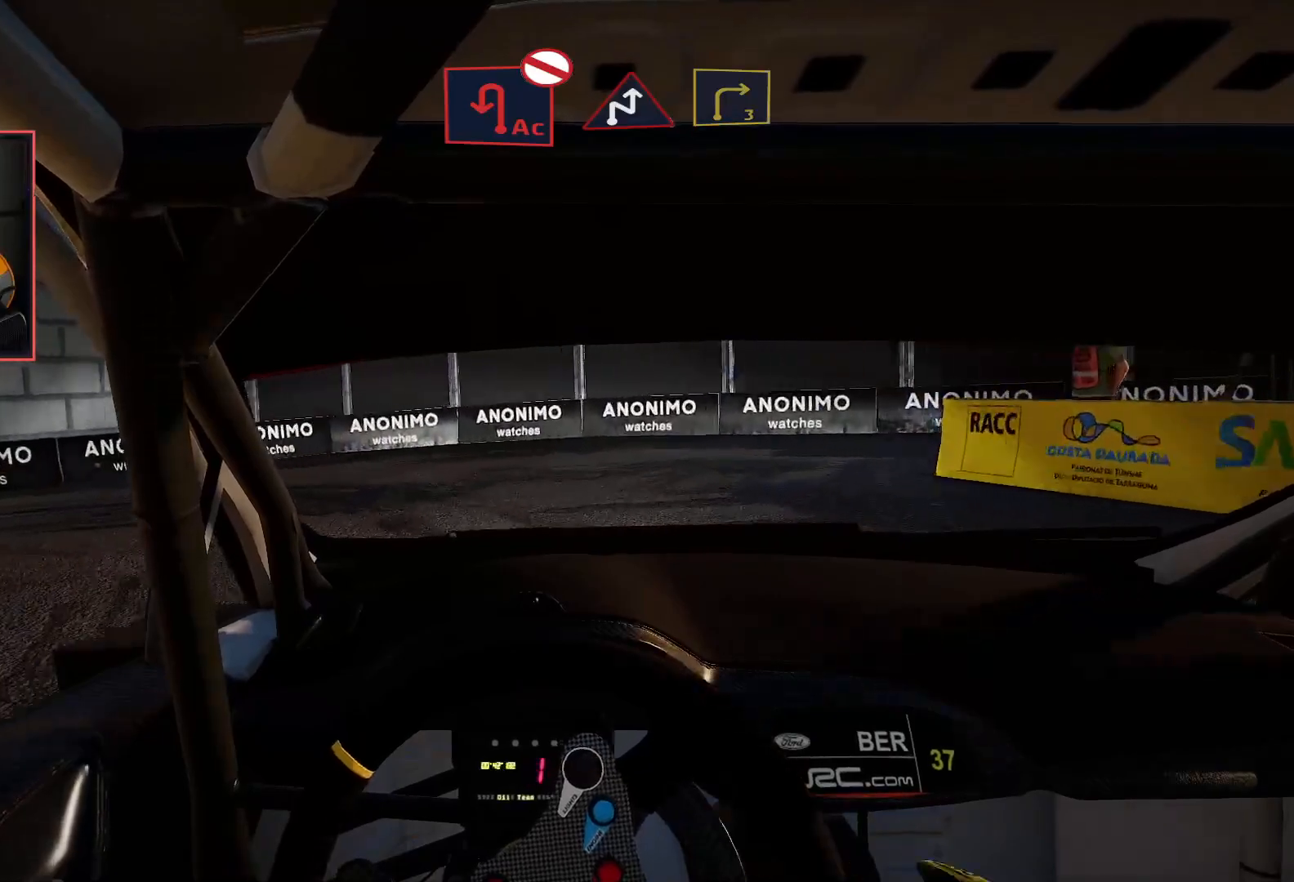
{"buttons": [], "left_stick": "down-left", "right_stick": "center", "events": [[150, "A", "down"], [283, "A", "up"], [367, "A", "down"], [483, "A", "up"]]}
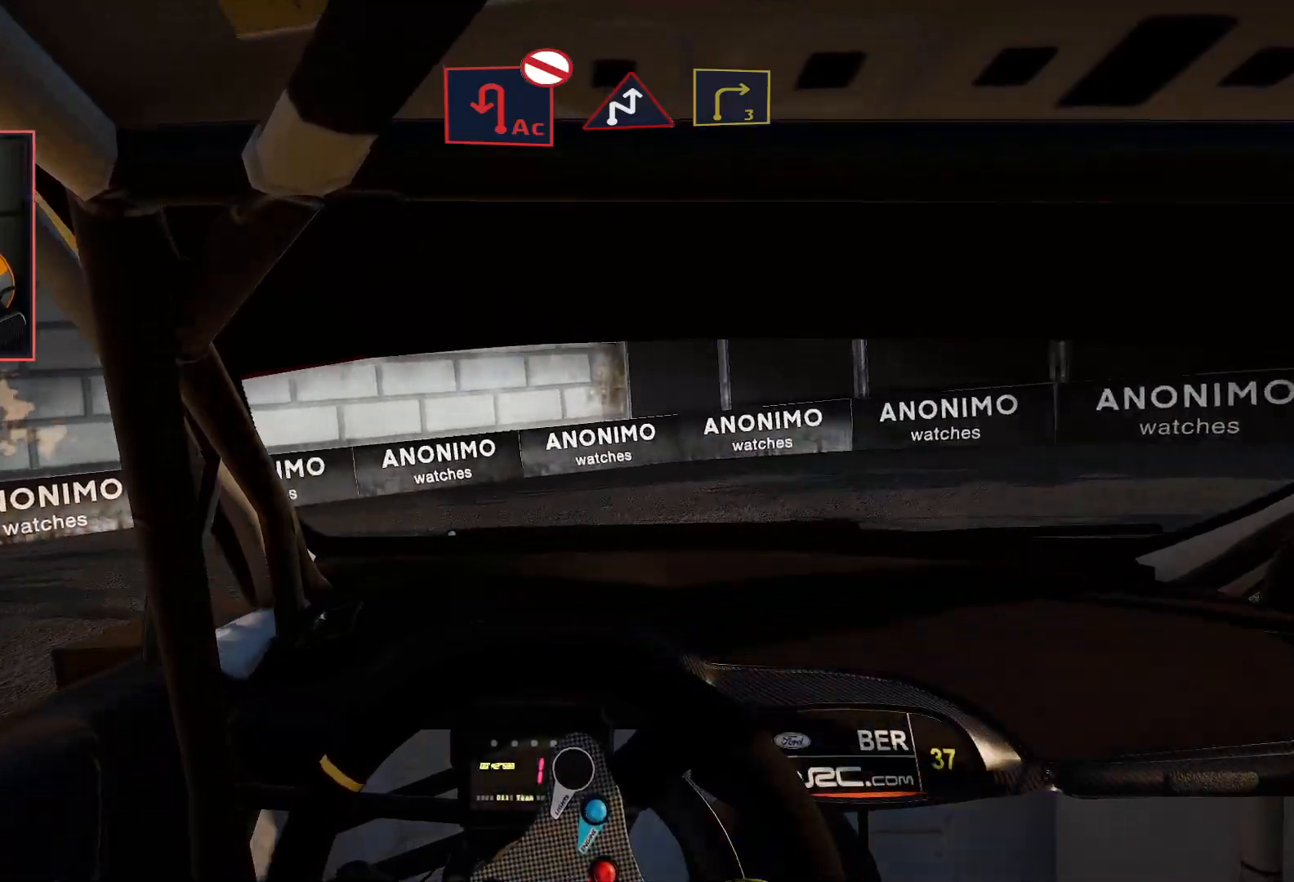
{"buttons": ["R2"], "left_stick": "down-left", "right_stick": "center", "events": [[33, "R2", "down"]]}
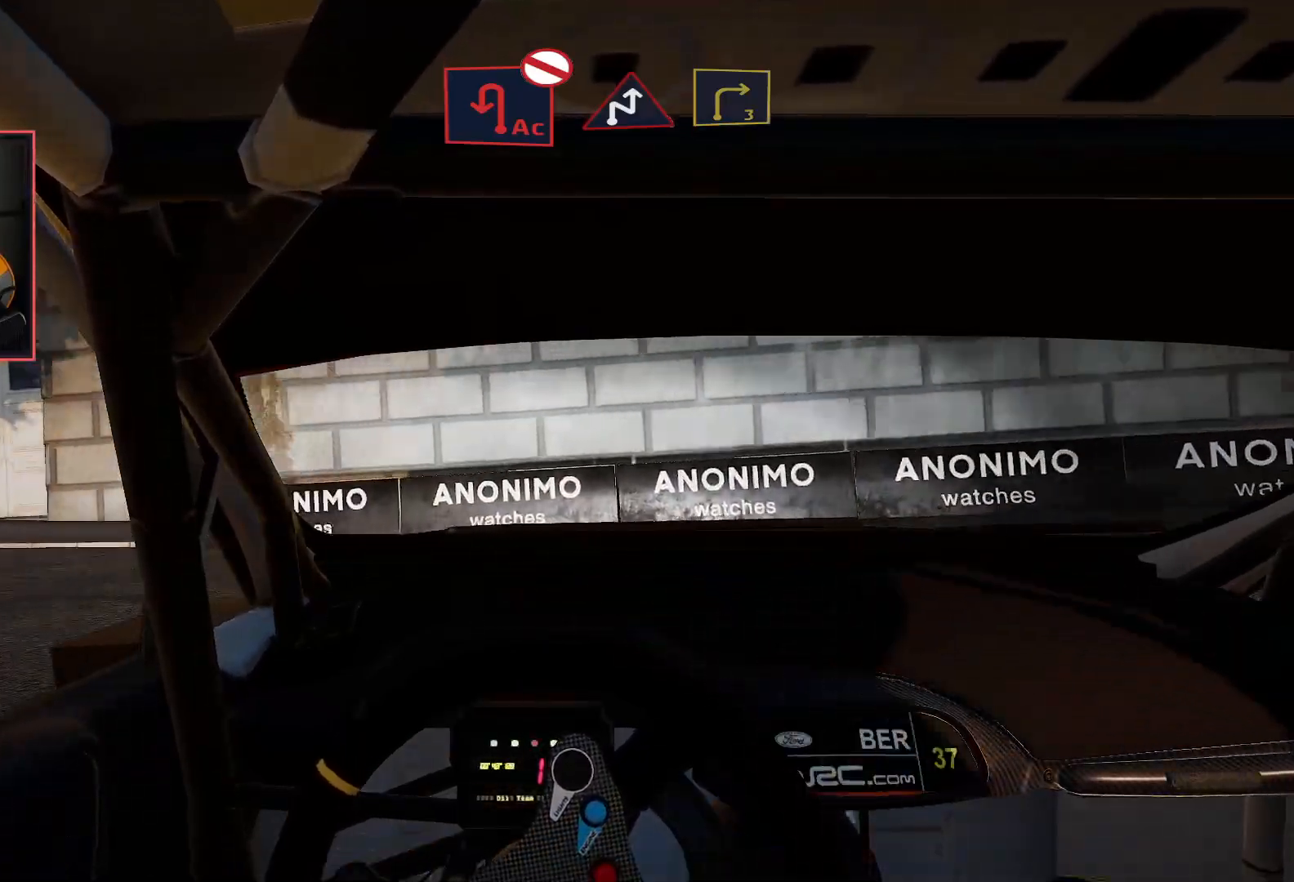
{"buttons": ["R2"], "left_stick": "center", "right_stick": "center", "events": [[117, "R2", "up"], [267, "R2", "down"], [333, "left_stick", "center"]]}
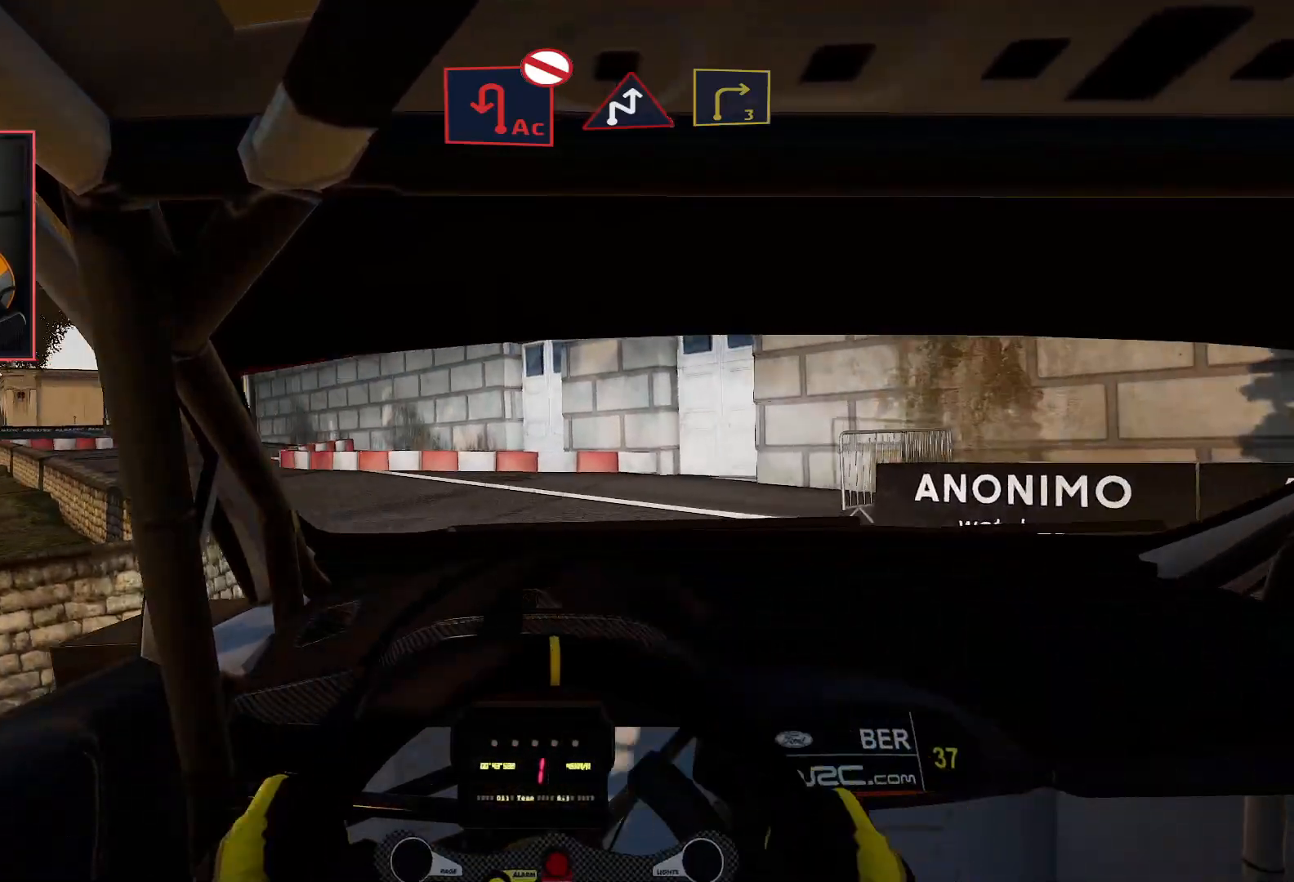
{"buttons": ["R2"], "left_stick": "center", "right_stick": "center", "events": [[150, "left_stick", "right"], [417, "left_stick", "center"]]}
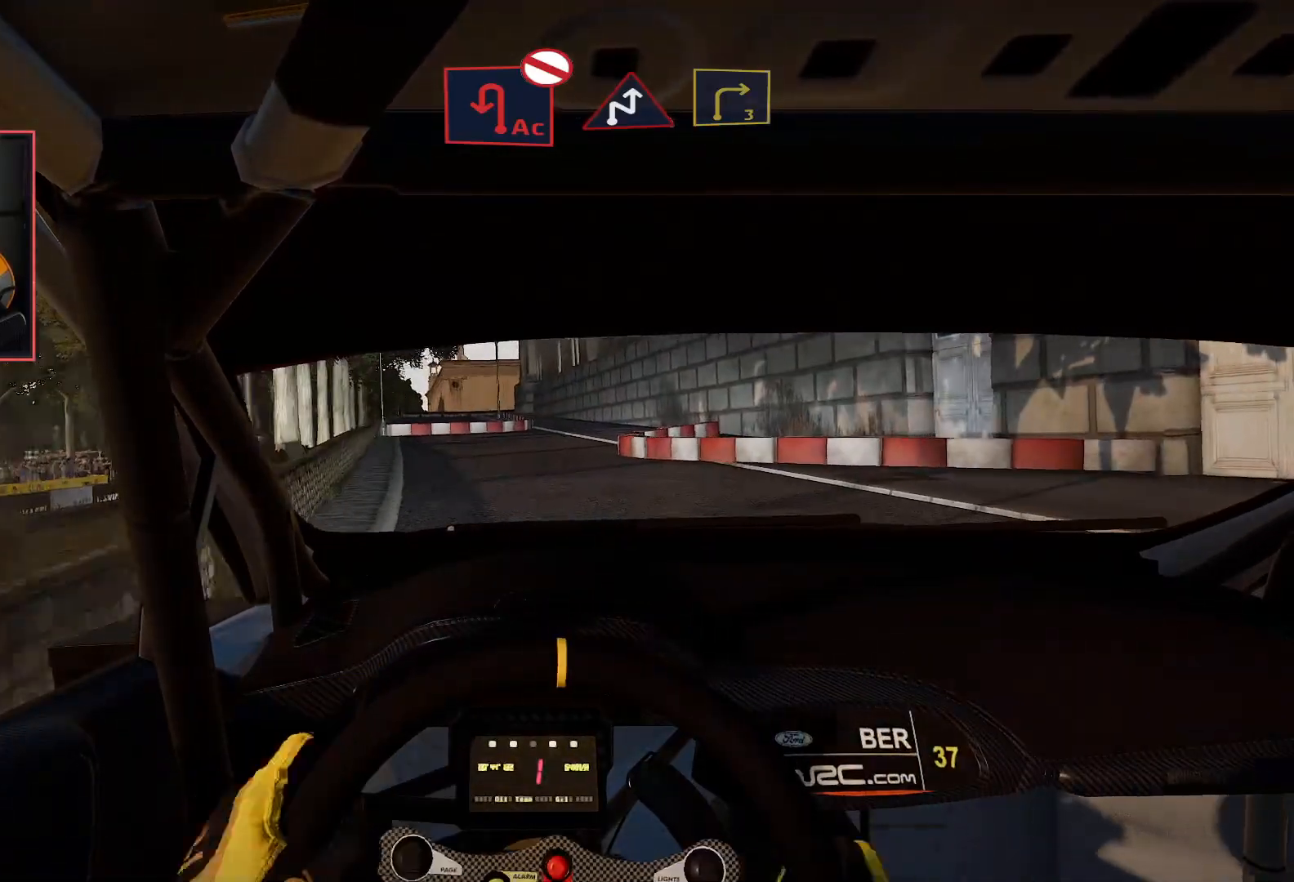
{"buttons": ["R2"], "left_stick": "down-left", "right_stick": "center", "events": [[400, "left_stick", "left"], [500, "left_stick", "down-left"]]}
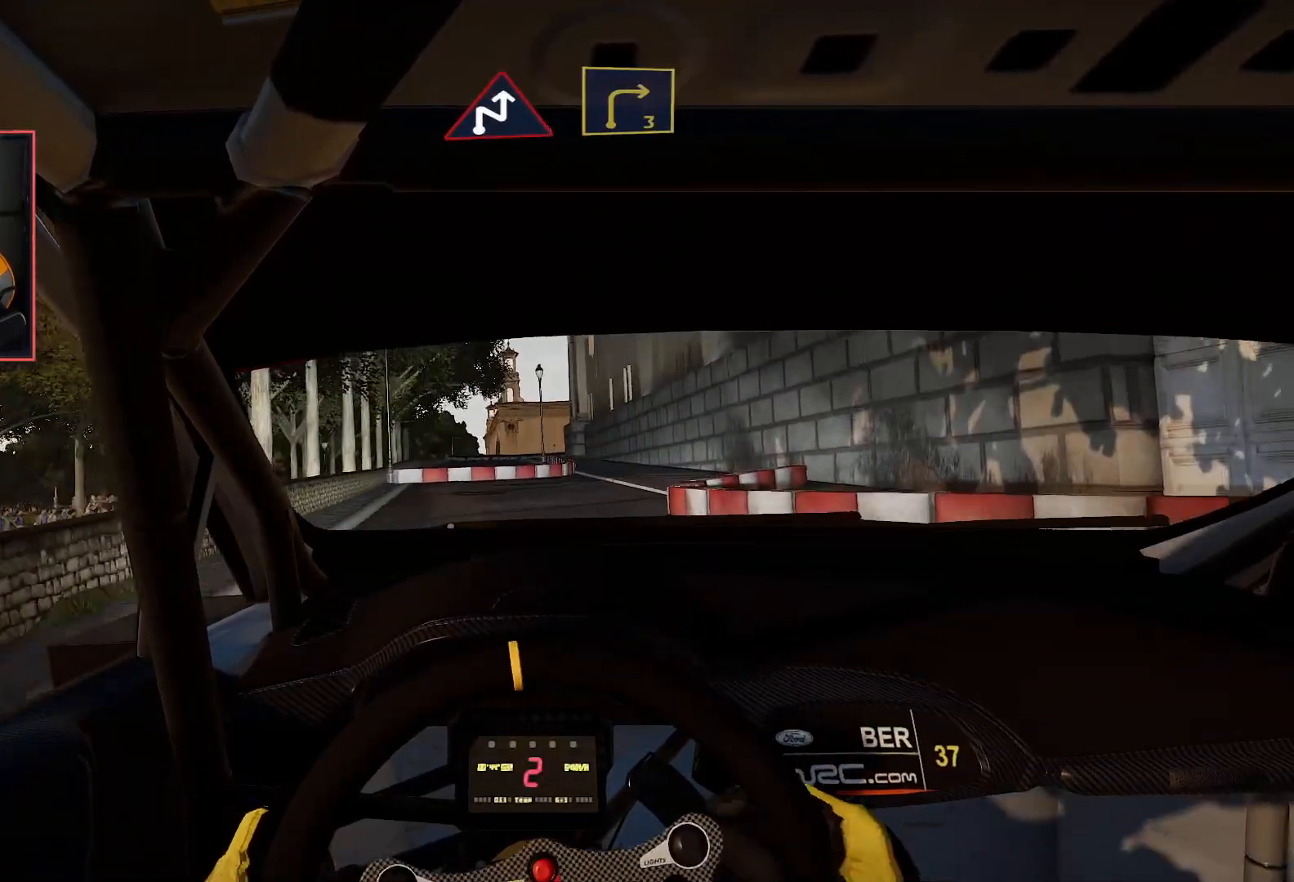
{"buttons": ["L2"], "left_stick": "right", "right_stick": "center", "events": [[117, "left_stick", "center"], [383, "left_stick", "right"], [433, "R2", "up"], [467, "L2", "down"]]}
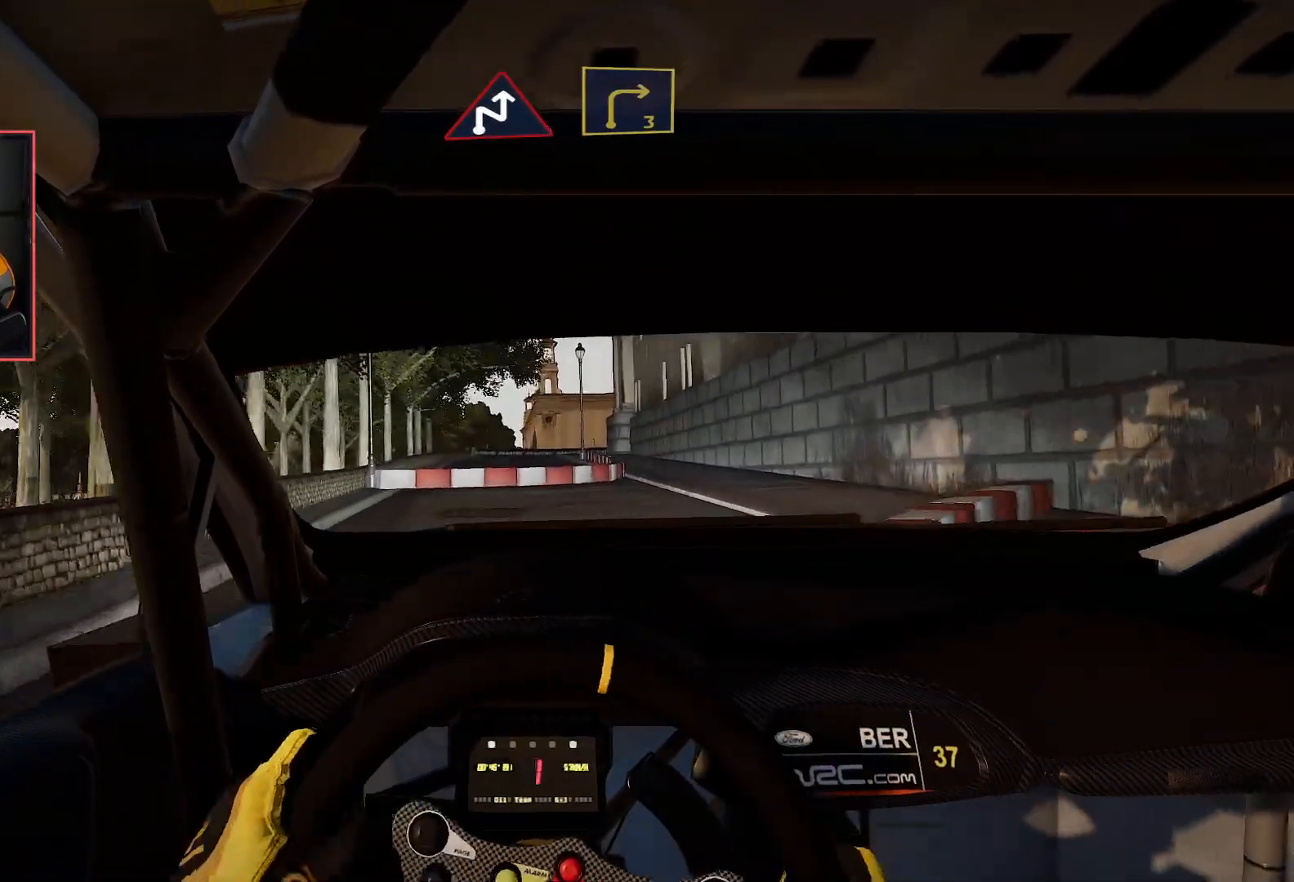
{"buttons": ["R2"], "left_stick": "center", "right_stick": "center", "events": [[233, "L2", "up"], [317, "left_stick", "center"], [383, "R2", "down"]]}
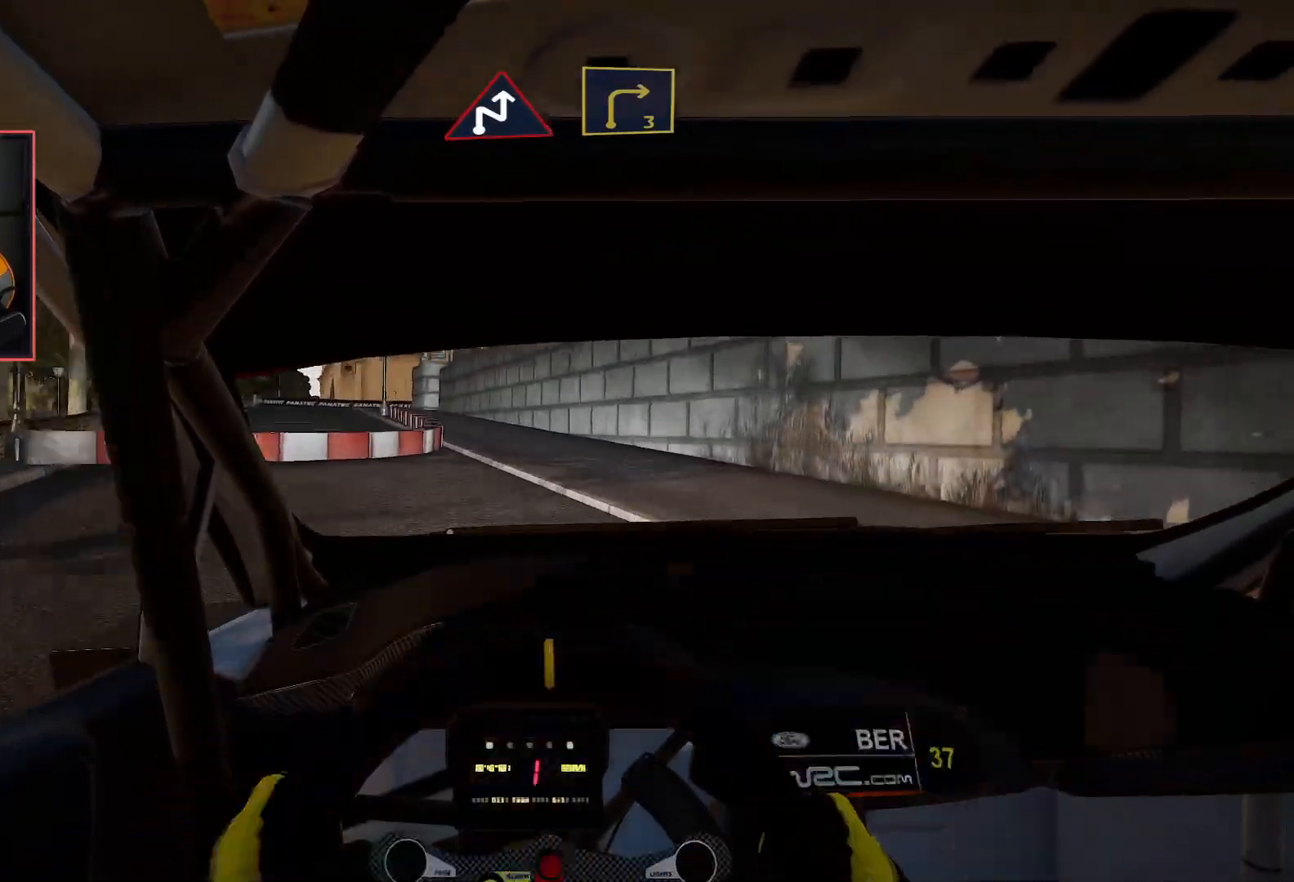
{"buttons": ["R2"], "left_stick": "left", "right_stick": "center", "events": [[317, "left_stick", "left"]]}
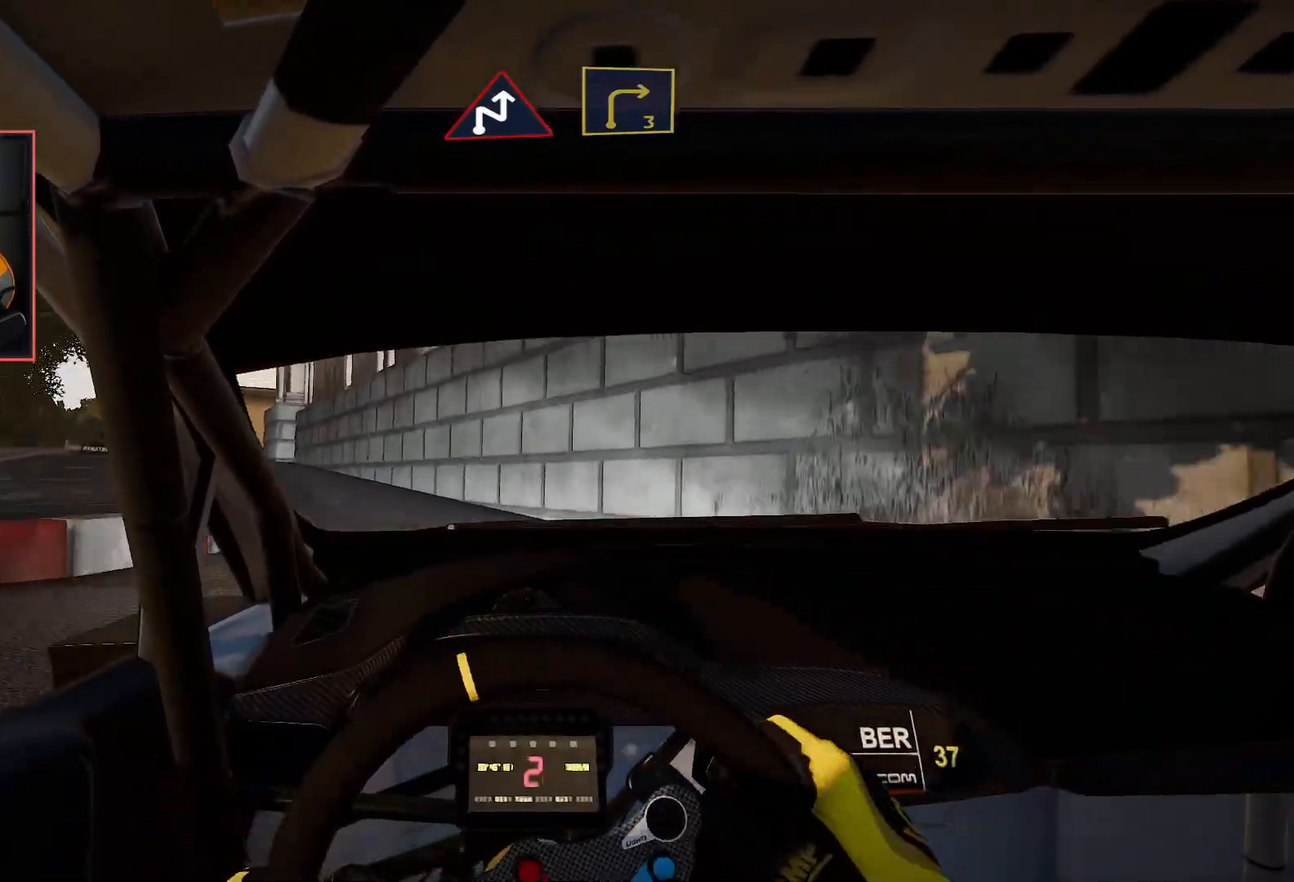
{"buttons": [], "left_stick": "down-left", "right_stick": "center", "events": [[50, "R2", "up"], [133, "left_stick", "center"], [167, "R2", "down"], [250, "left_stick", "down-left"], [400, "R2", "up"]]}
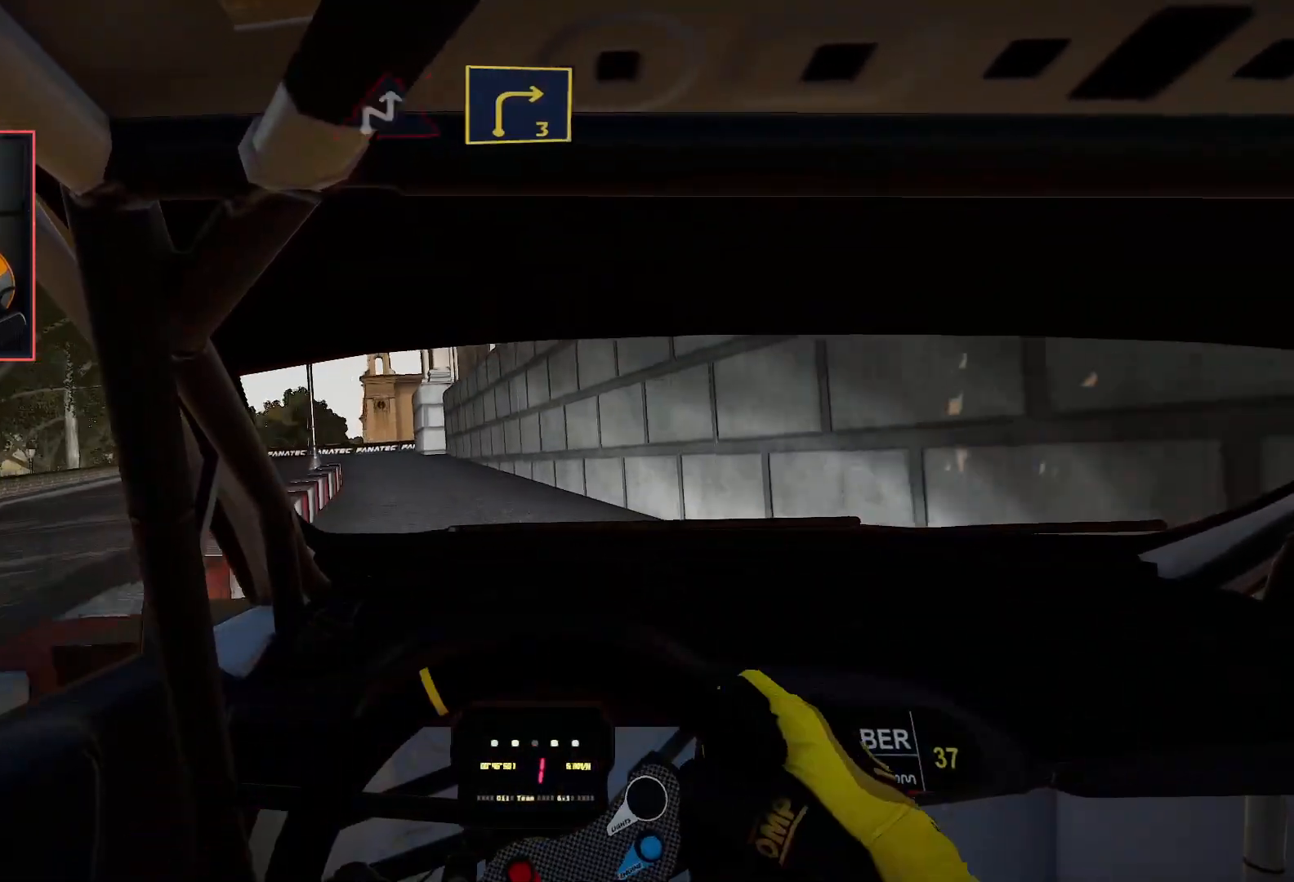
{"buttons": ["R2"], "left_stick": "down-left", "right_stick": "center", "events": [[17, "R2", "down"], [33, "left_stick", "center"], [233, "left_stick", "down-left"], [317, "left_stick", "center"], [483, "left_stick", "down-left"]]}
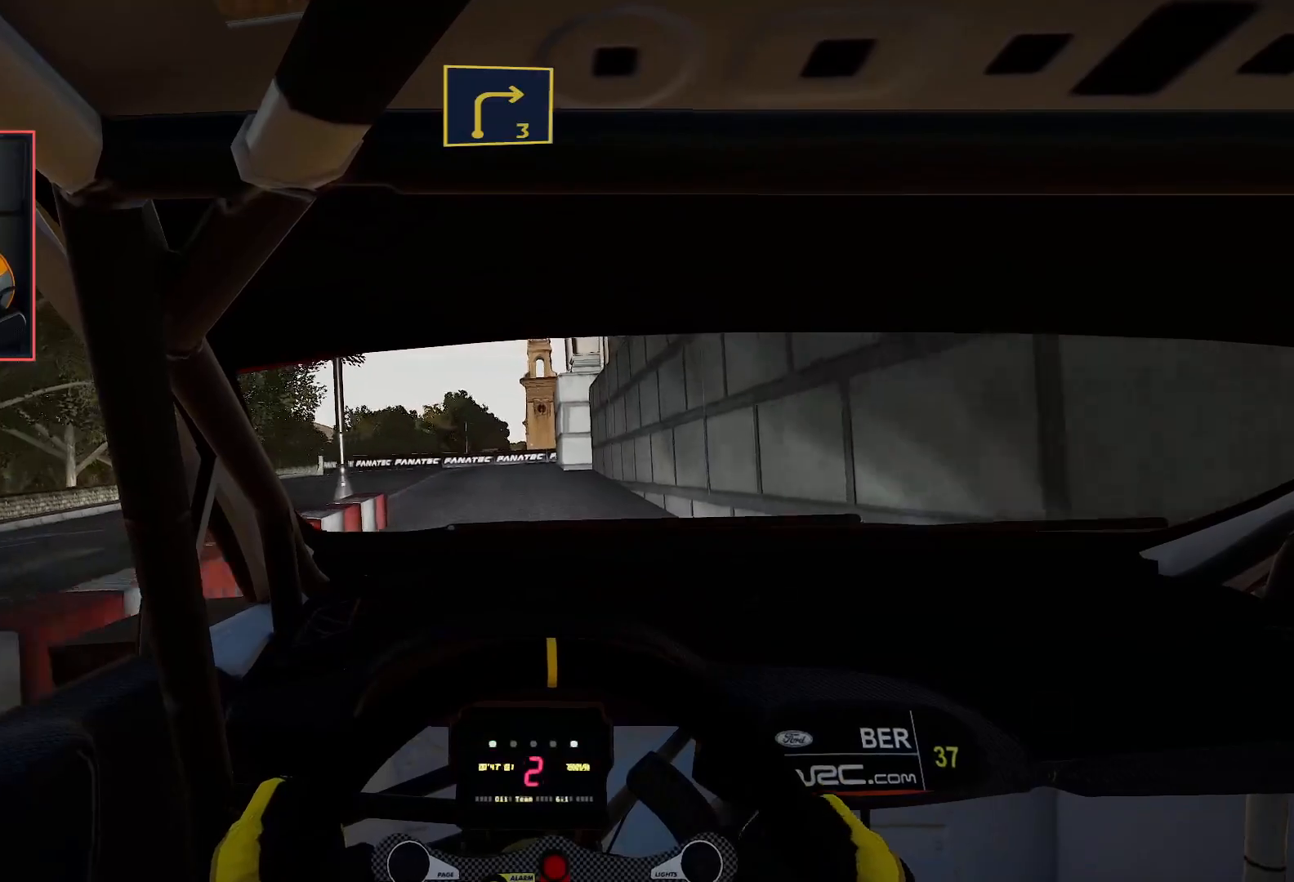
{"buttons": ["R2"], "left_stick": "center", "right_stick": "center", "events": [[500, "left_stick", "center"]]}
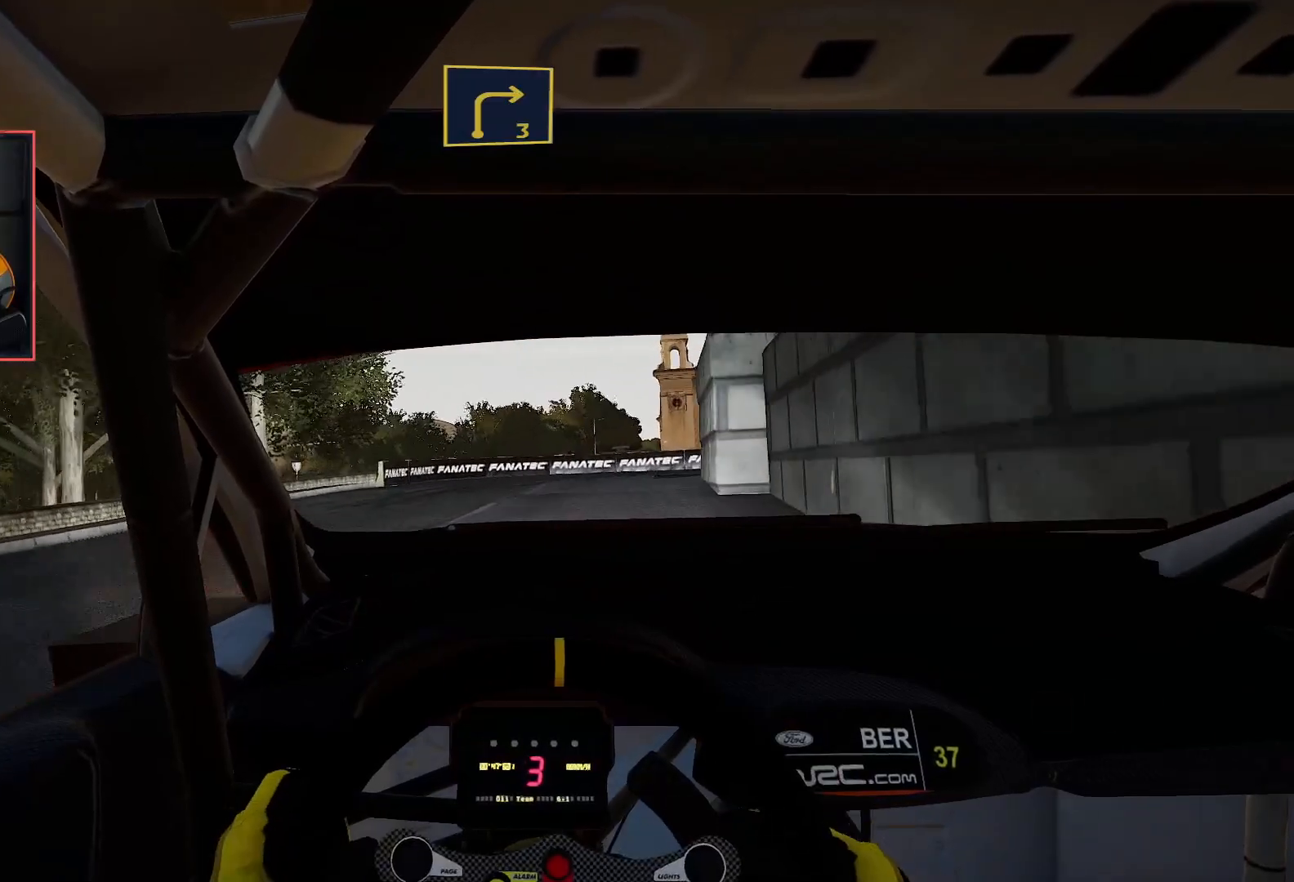
{"buttons": ["R2"], "left_stick": "down-right", "right_stick": "center", "events": [[100, "L2", "down"], [100, "R2", "up"], [400, "R2", "down"], [433, "L2", "up"], [500, "left_stick", "down-right"]]}